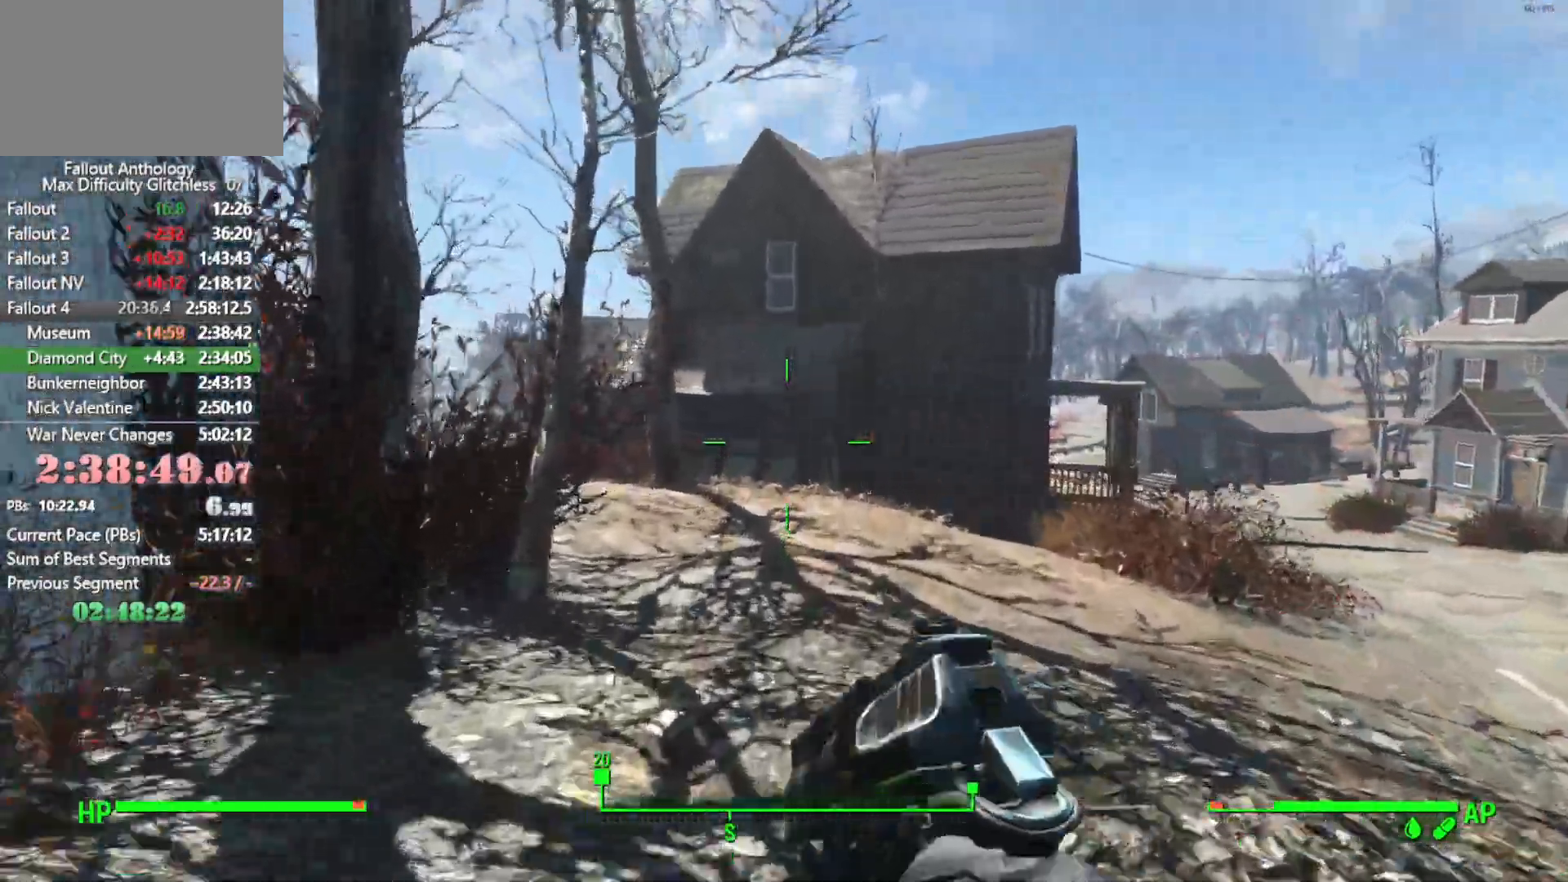
Gameplay with keyboard and mouse; each line is a JSON object with the keys and mouse buttons held at the frame after it. "events" lists presses ("down") and releases ("up") of "1", "2", "3", "4", "5", "a", "alt", "c", "caps_lock", "ctrl", "d", "down", "e", "f", "g", "left", "q", "r", "return", "right", "s", "shift", "space", "t", "tab", "up", "v", "w", "x", "z", "mouse_left", "mouse_right", "mouse_mb4", "mouse_mb5", "mouse_wheel_up" and "mouse_wheel_down" between this image and that frame as [ms after this image, input, new state], when the widget could be followed in between. "mouse_left", "mouse_right", "mouse_mb4", "mouse_mb5", "mouse_wheel_up", "mouse_wheel_down" = the "left", "right", "mb4", "mb5", "wheel_up", "wheel_down" buttons of the "mouse" list. No other keys are recorded. "mouse_move" is the direction in which the mouse moves at that frame (one of eight, or "still"), when it could be read.
{"keys": ["w"], "mouse": [], "mouse_move": "still", "events": []}
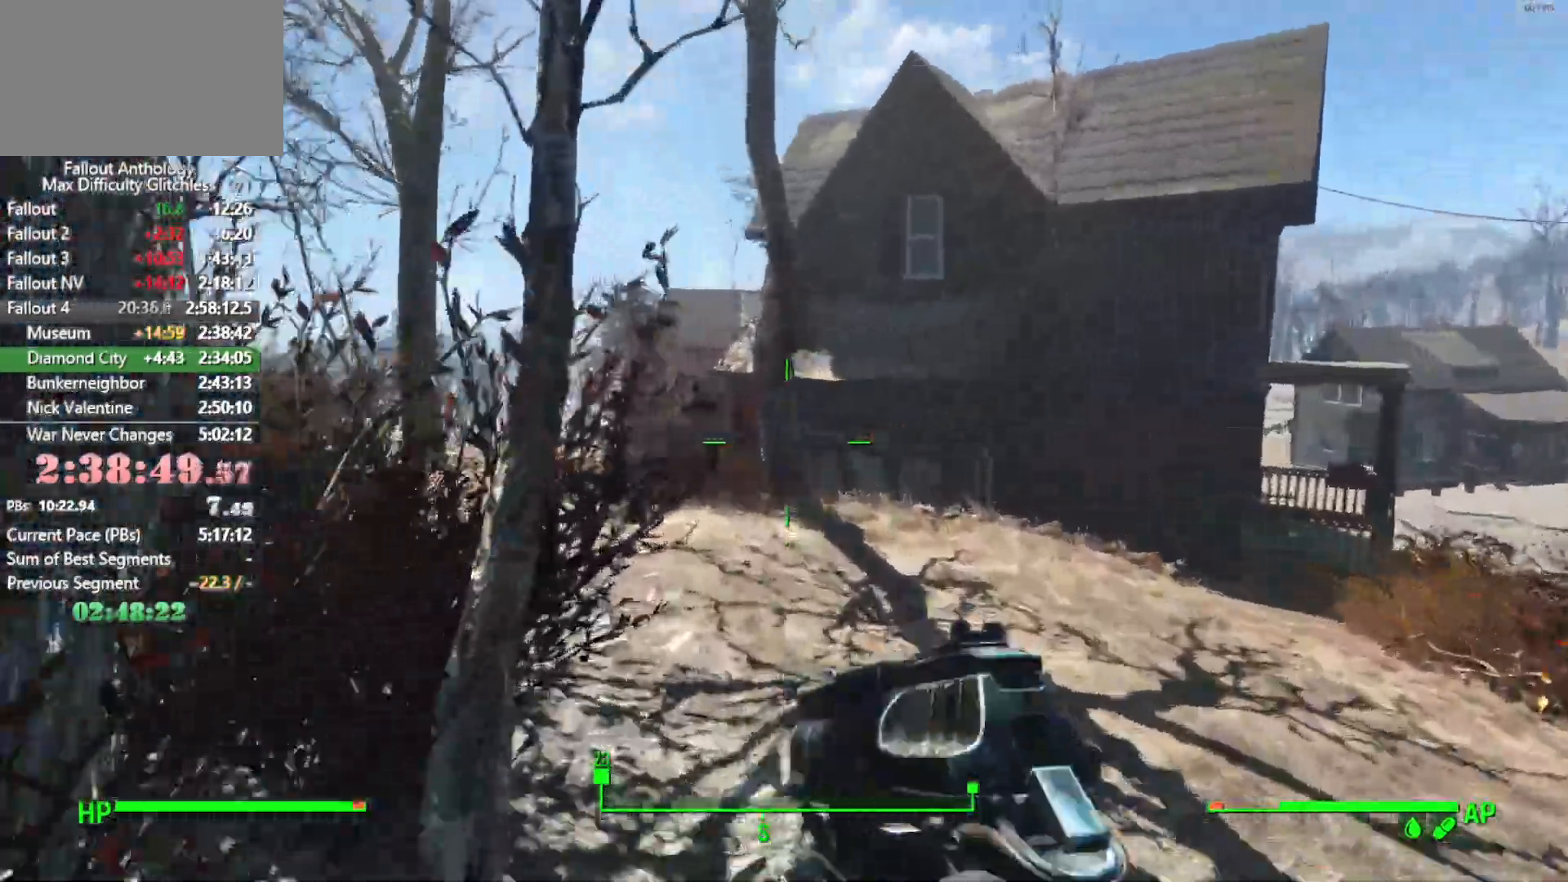
{"keys": ["w"], "mouse": [], "mouse_move": "down", "events": []}
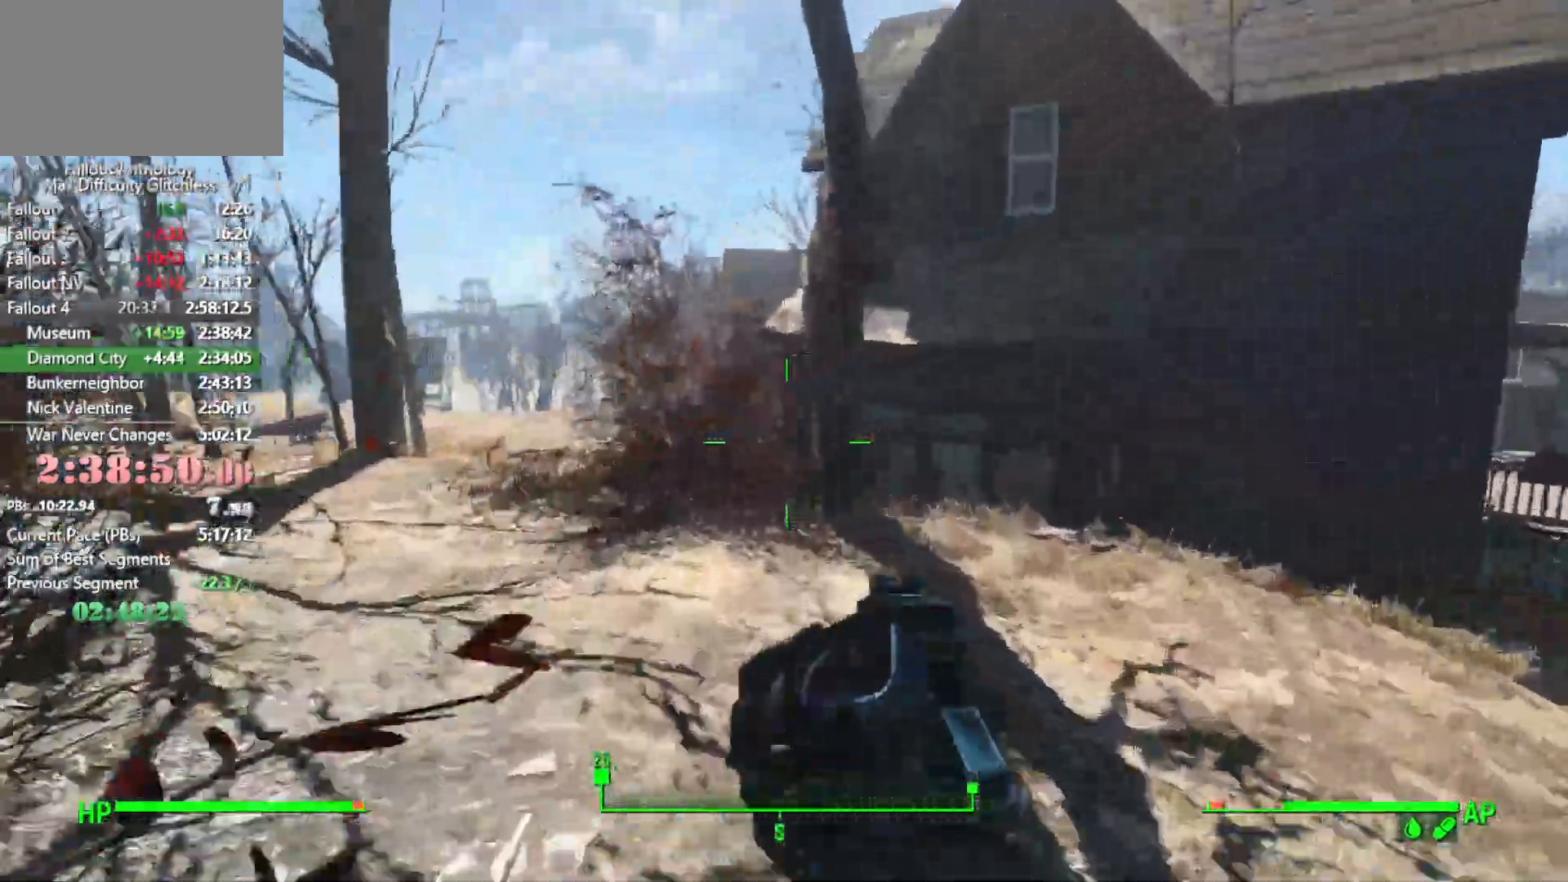
{"keys": ["w"], "mouse": [], "events": []}
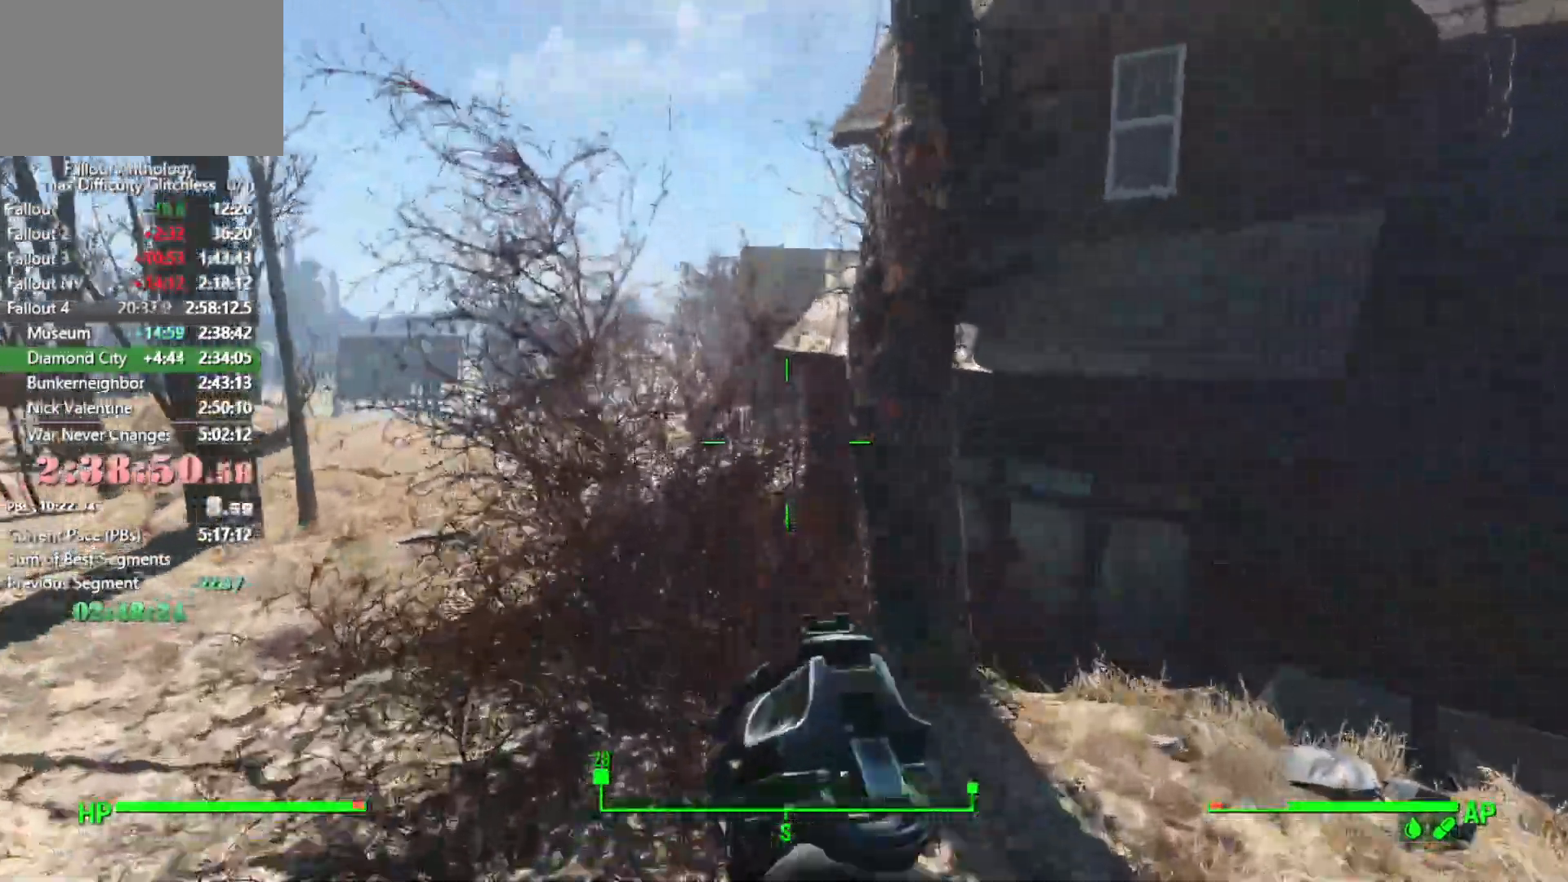
{"keys": ["w"], "mouse": [], "mouse_move": "still", "events": []}
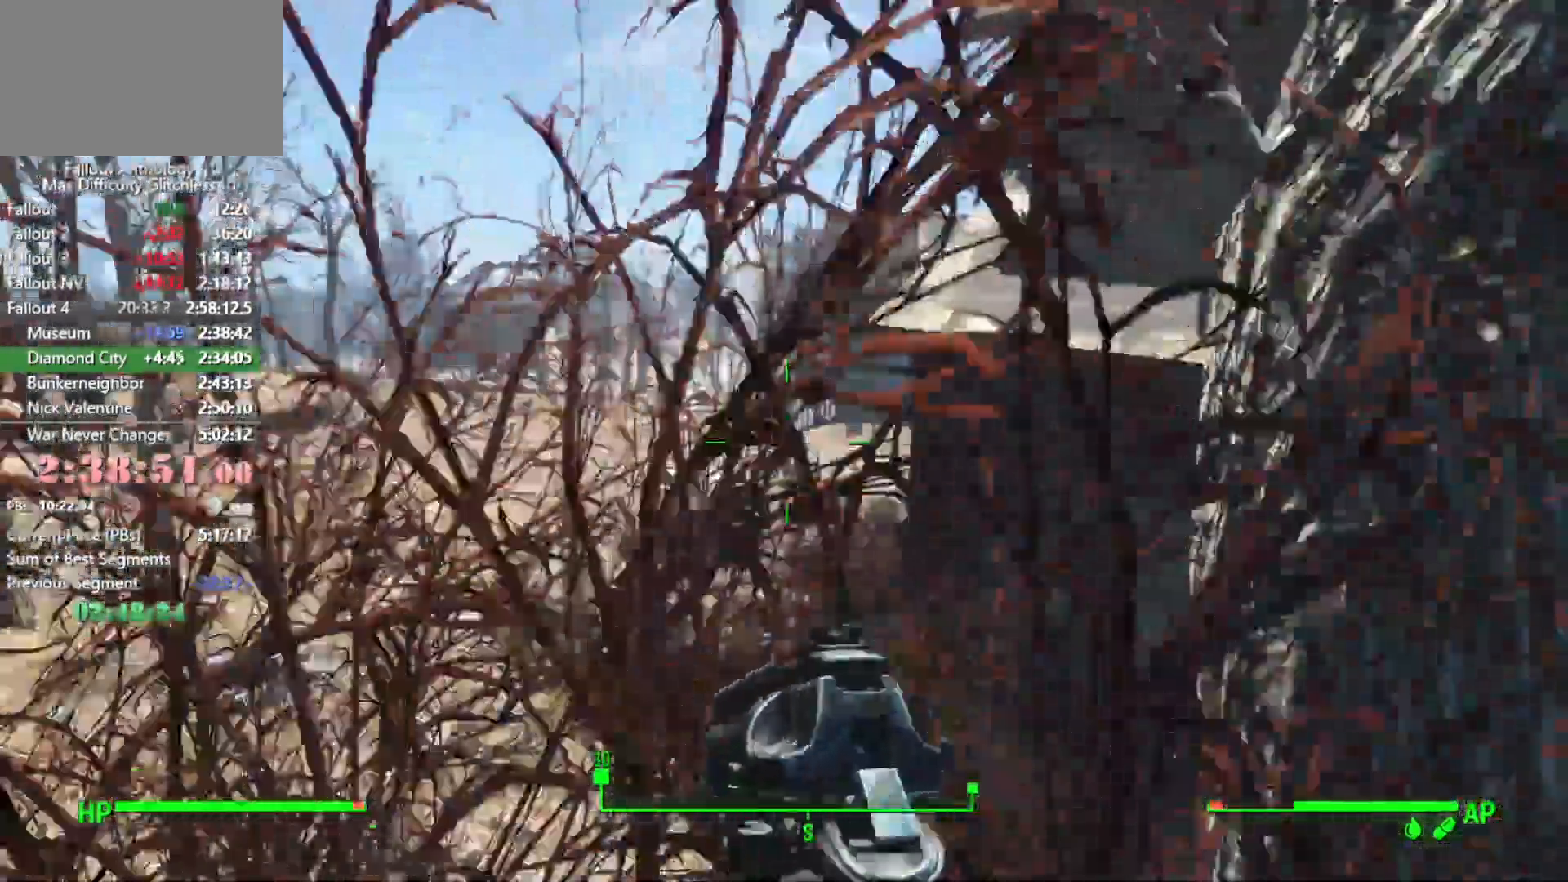
{"keys": ["w"], "mouse": [], "mouse_move": "still", "events": []}
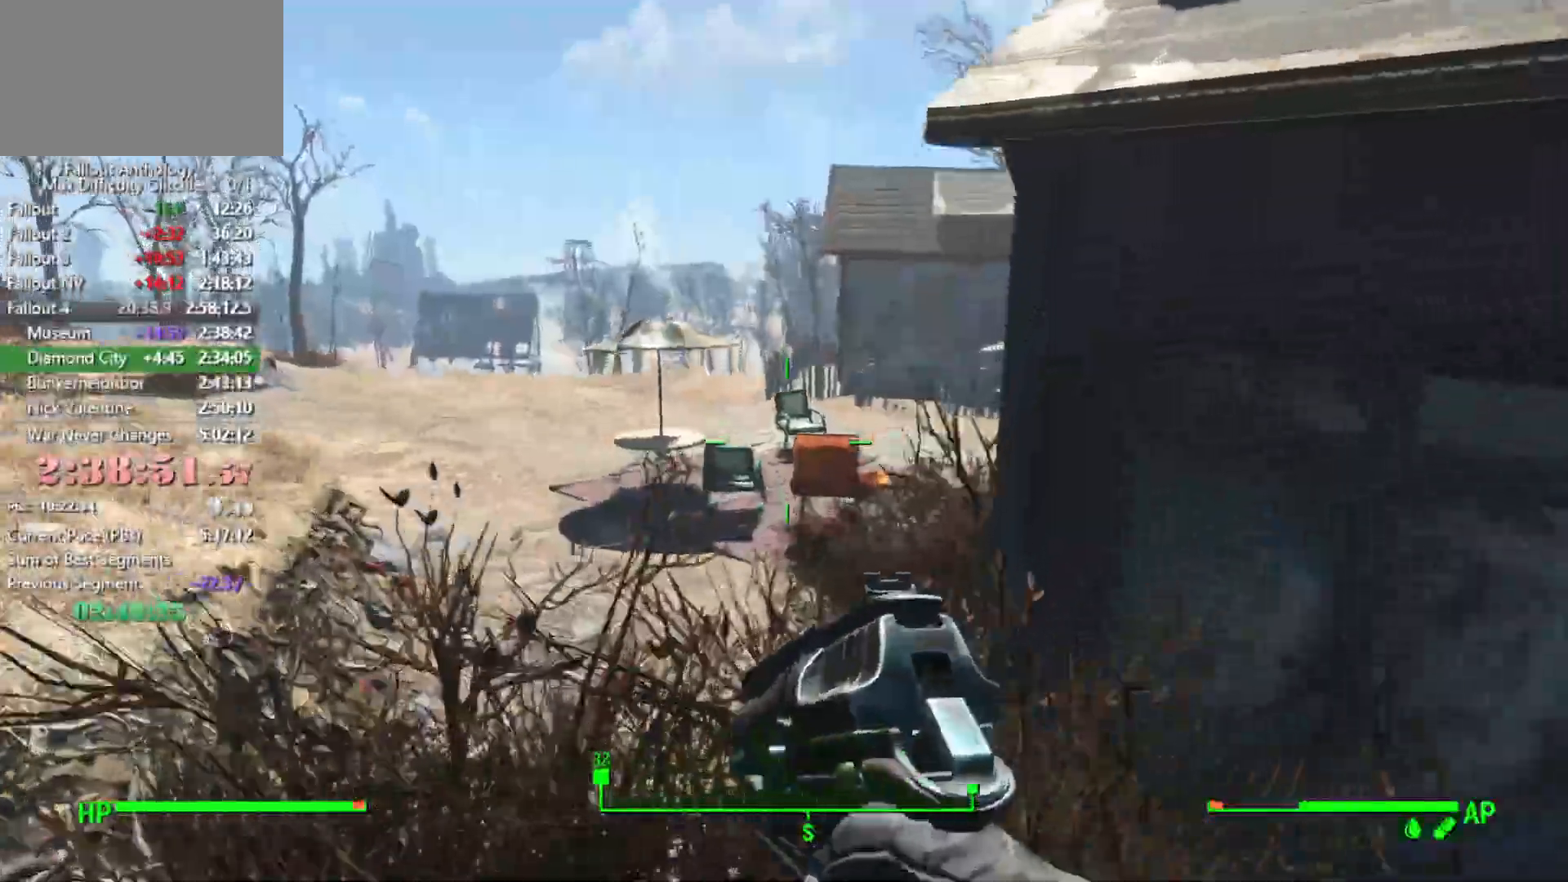
{"keys": ["w"], "mouse": [], "mouse_move": "right", "events": []}
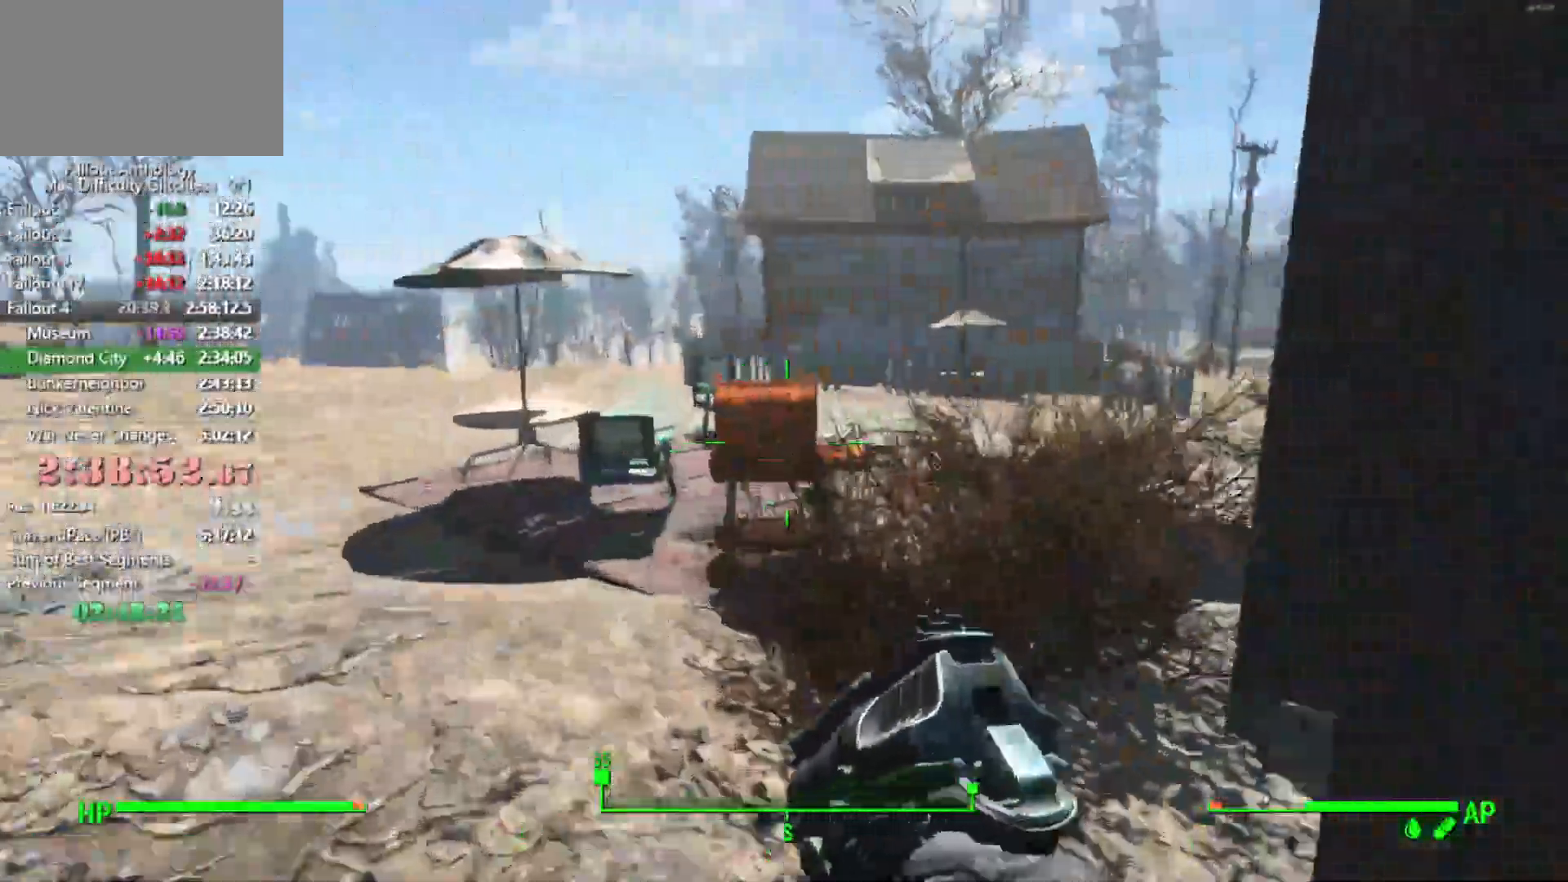
{"keys": ["w"], "mouse": [], "mouse_move": "right", "events": []}
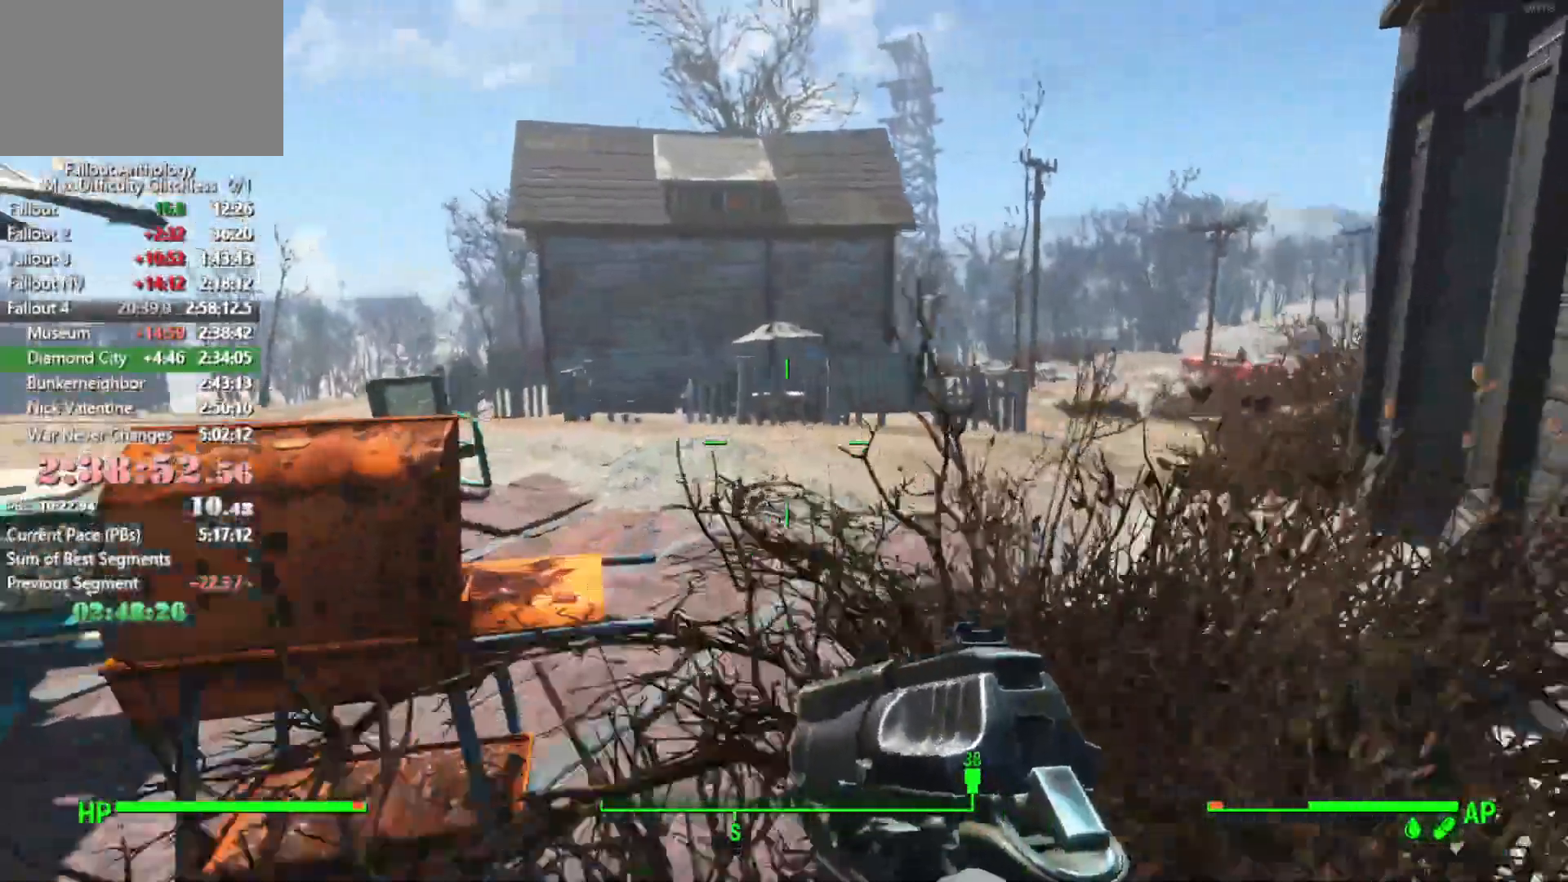
{"keys": ["w"], "mouse": [], "mouse_move": "left", "events": []}
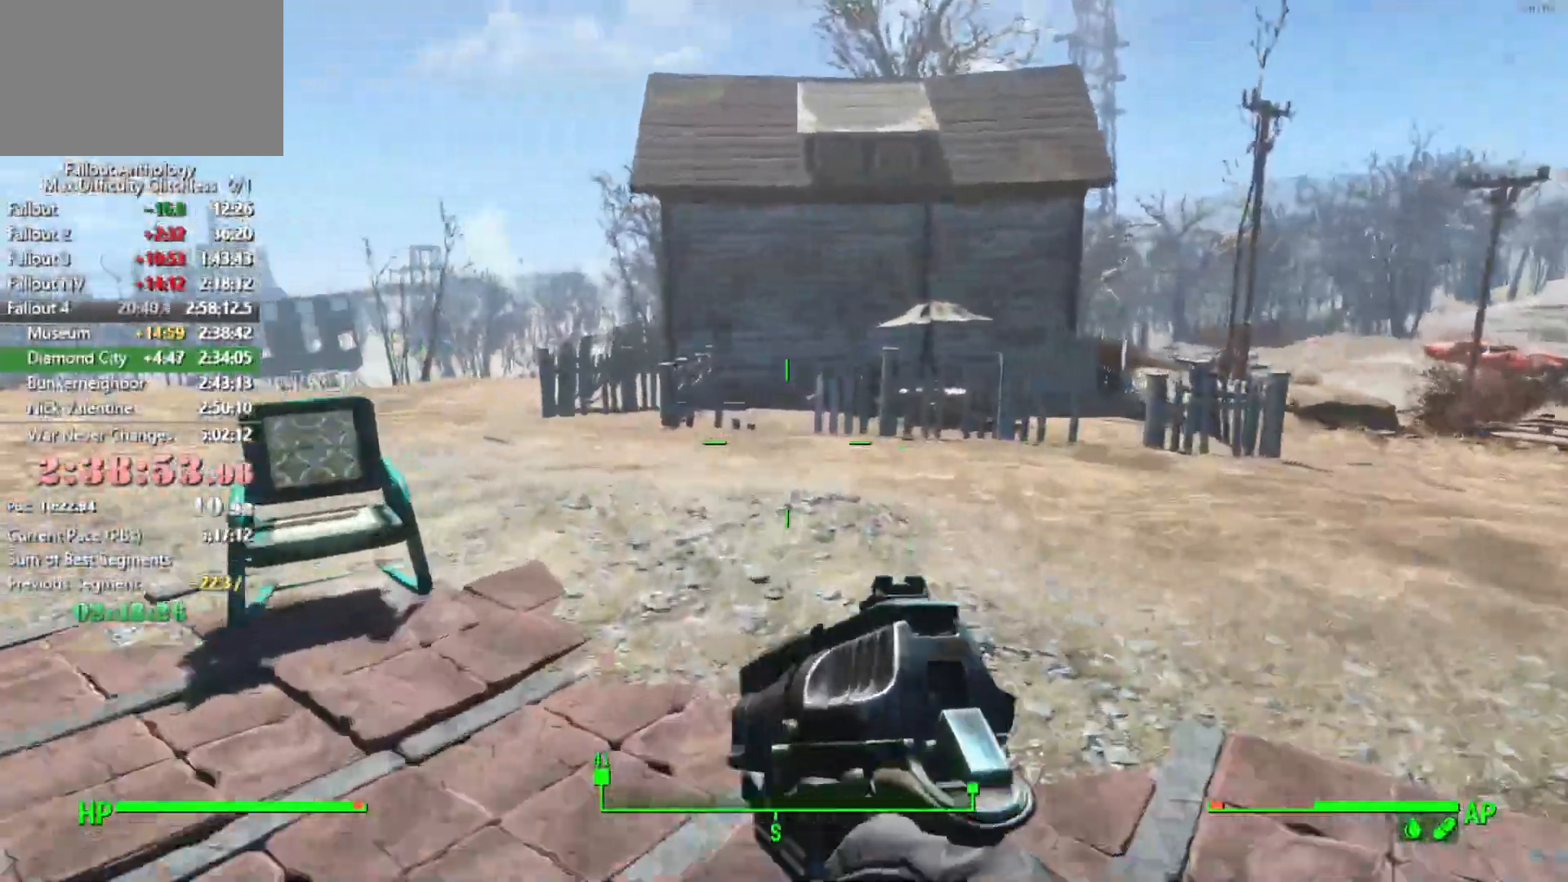
{"keys": ["w"], "mouse": [], "mouse_move": "still", "events": []}
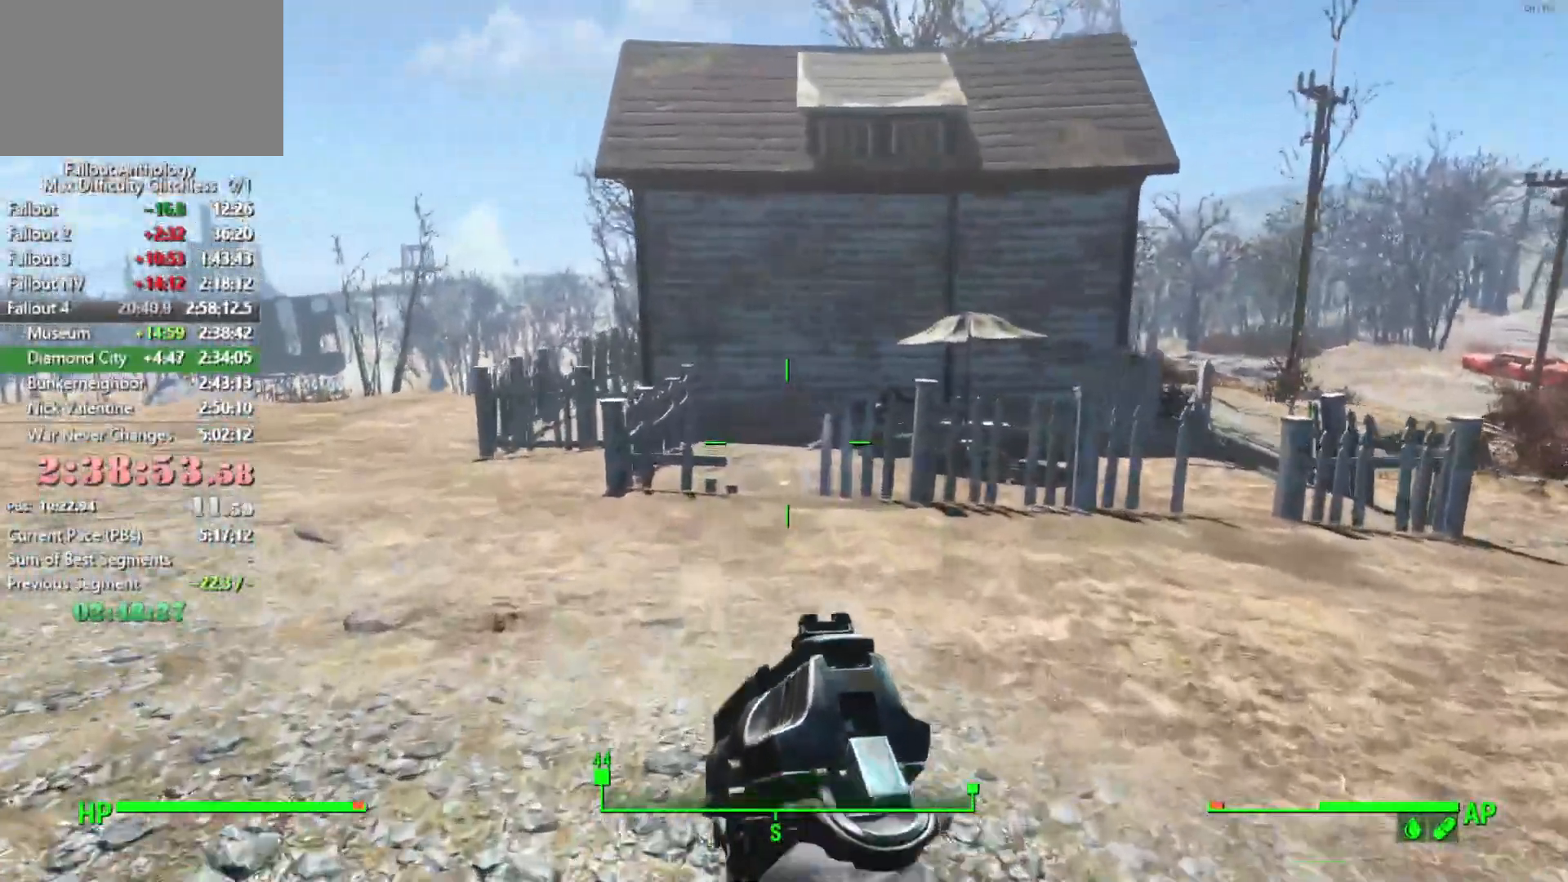
{"keys": ["w"], "mouse": [], "mouse_move": "still", "events": []}
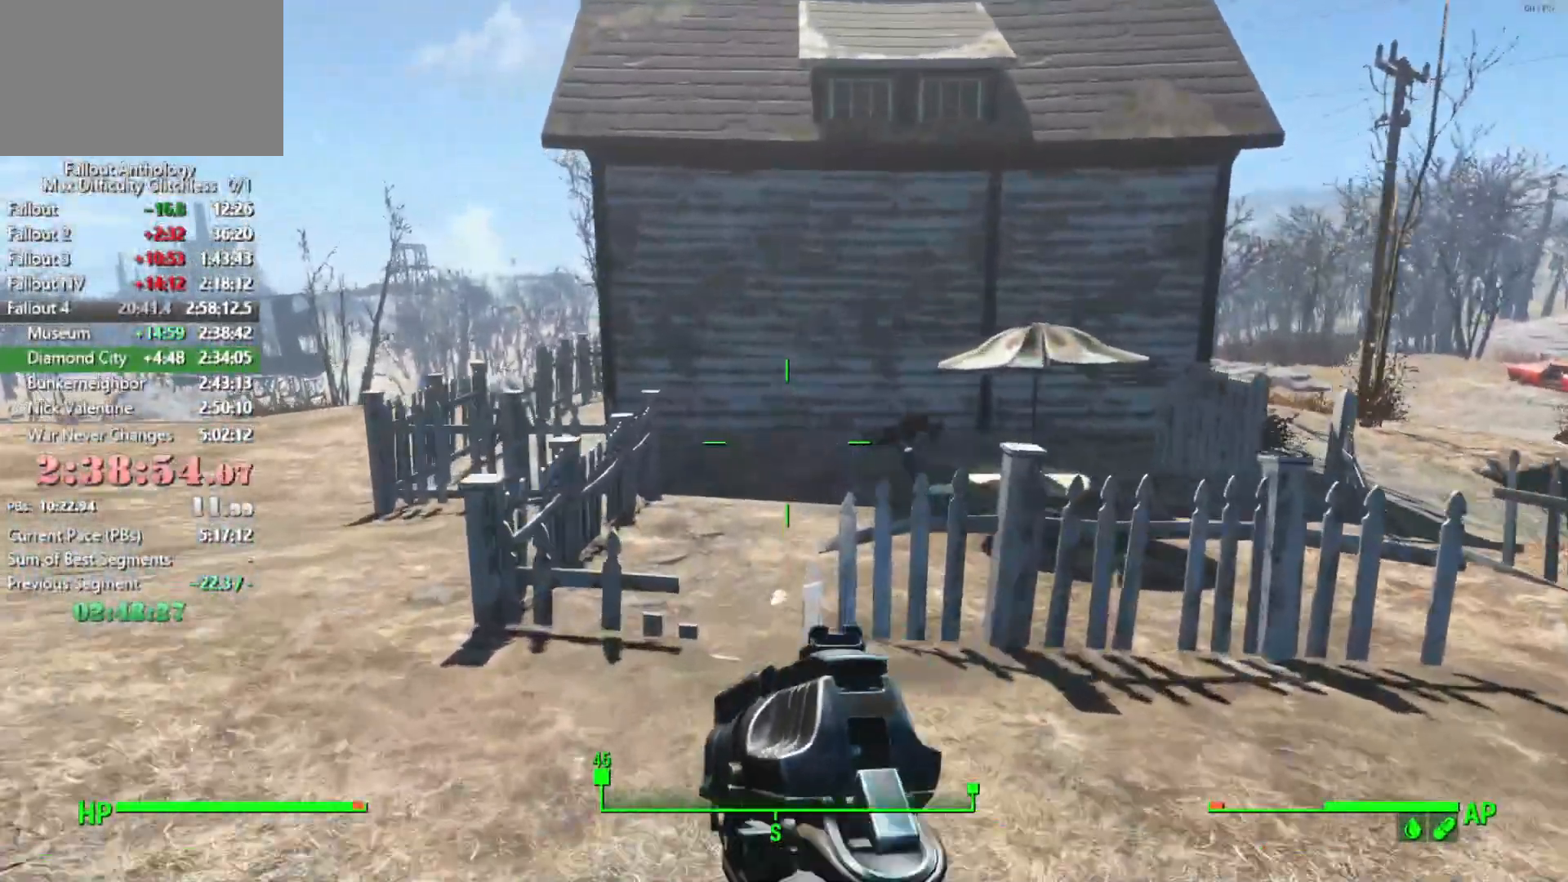
{"keys": ["w"], "mouse": [], "mouse_move": "still", "events": [[150, "space", "down"], [333, "space", "up"]]}
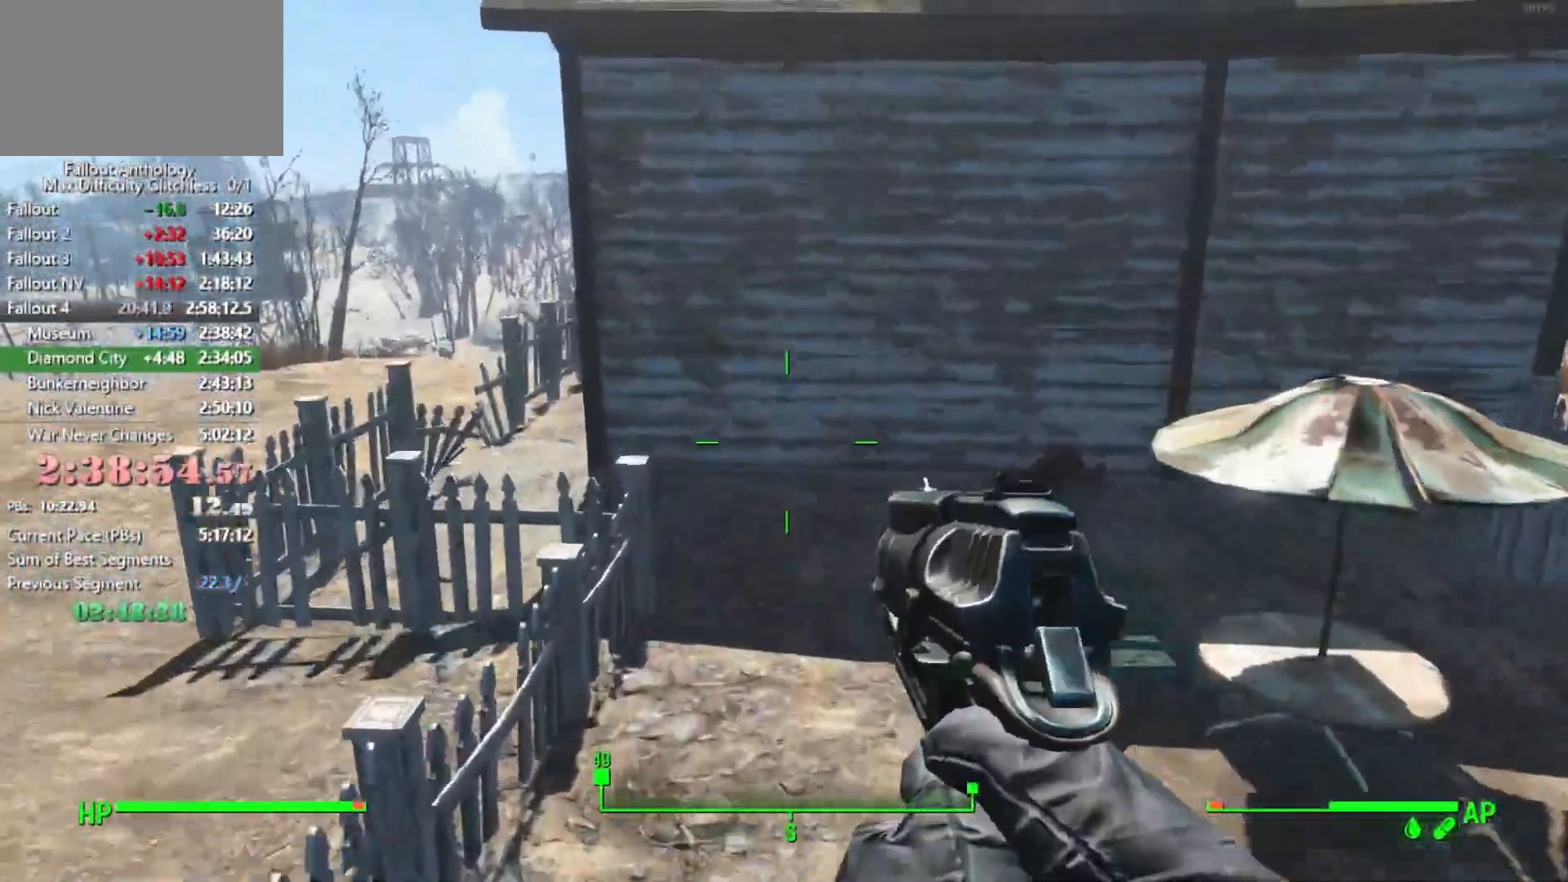
{"keys": ["w"], "mouse": [], "mouse_move": "still", "events": []}
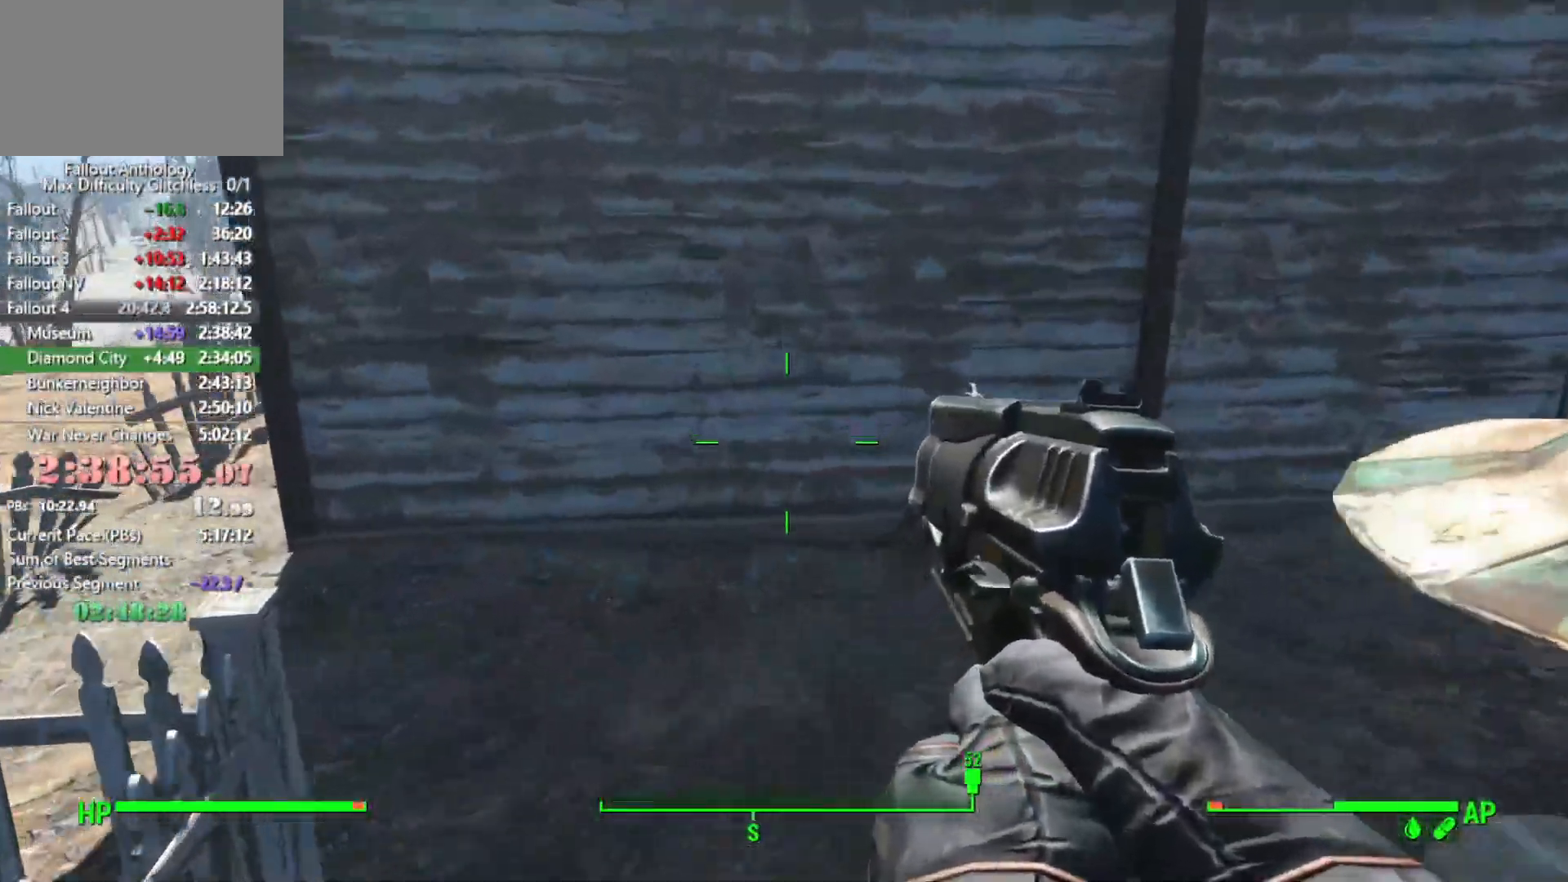
{"keys": ["w"], "mouse": [], "mouse_move": "down-right", "events": []}
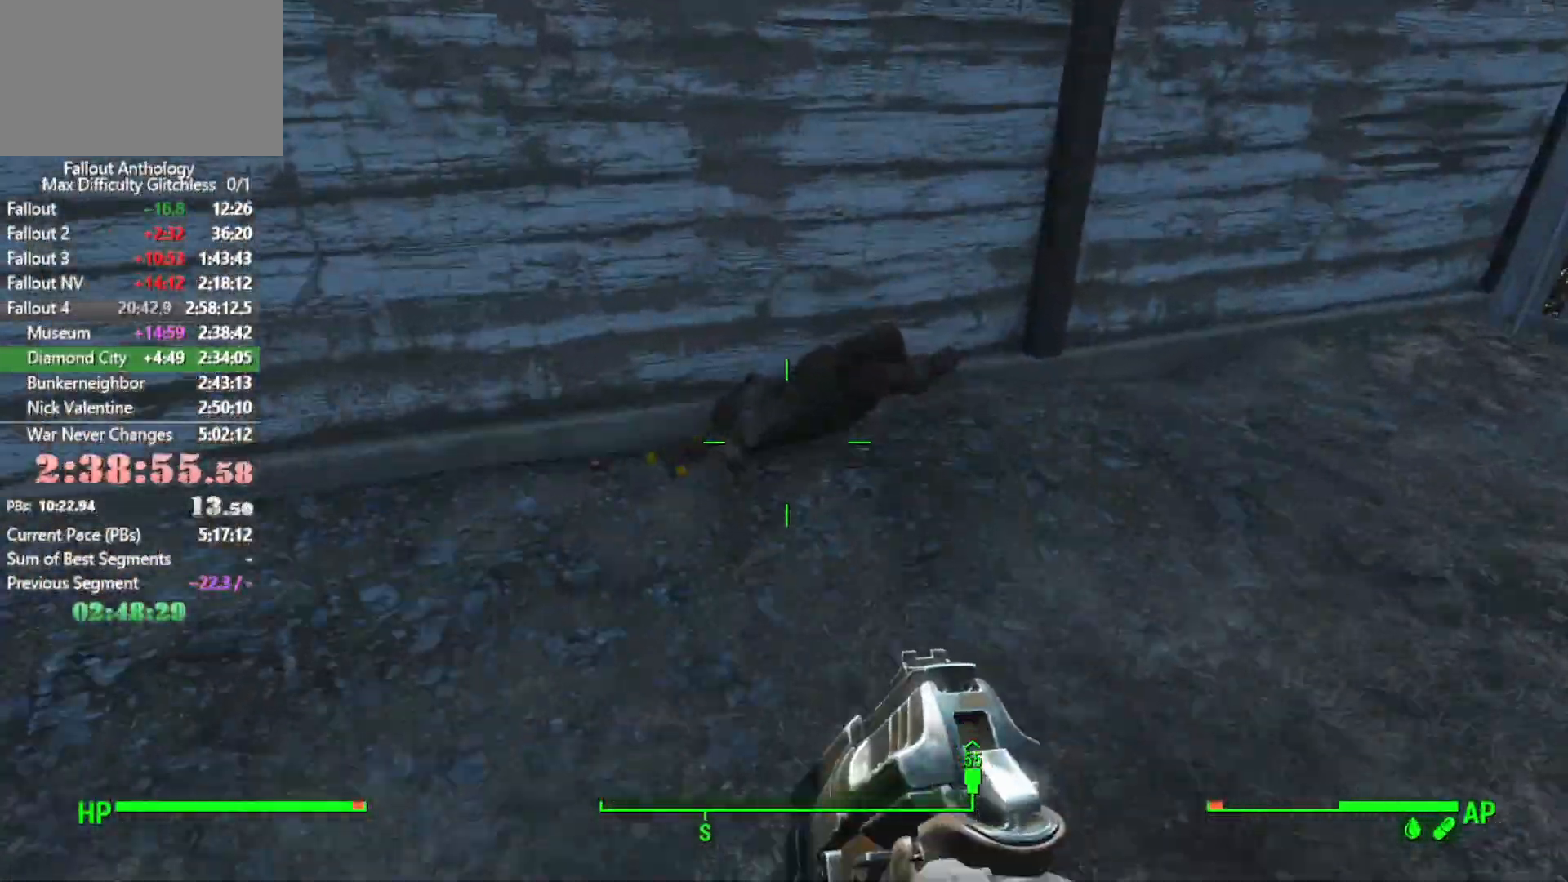
{"keys": [], "mouse": [], "mouse_move": "still", "events": [[250, "w", "up"], [383, "e", "down"], [483, "e", "up"]]}
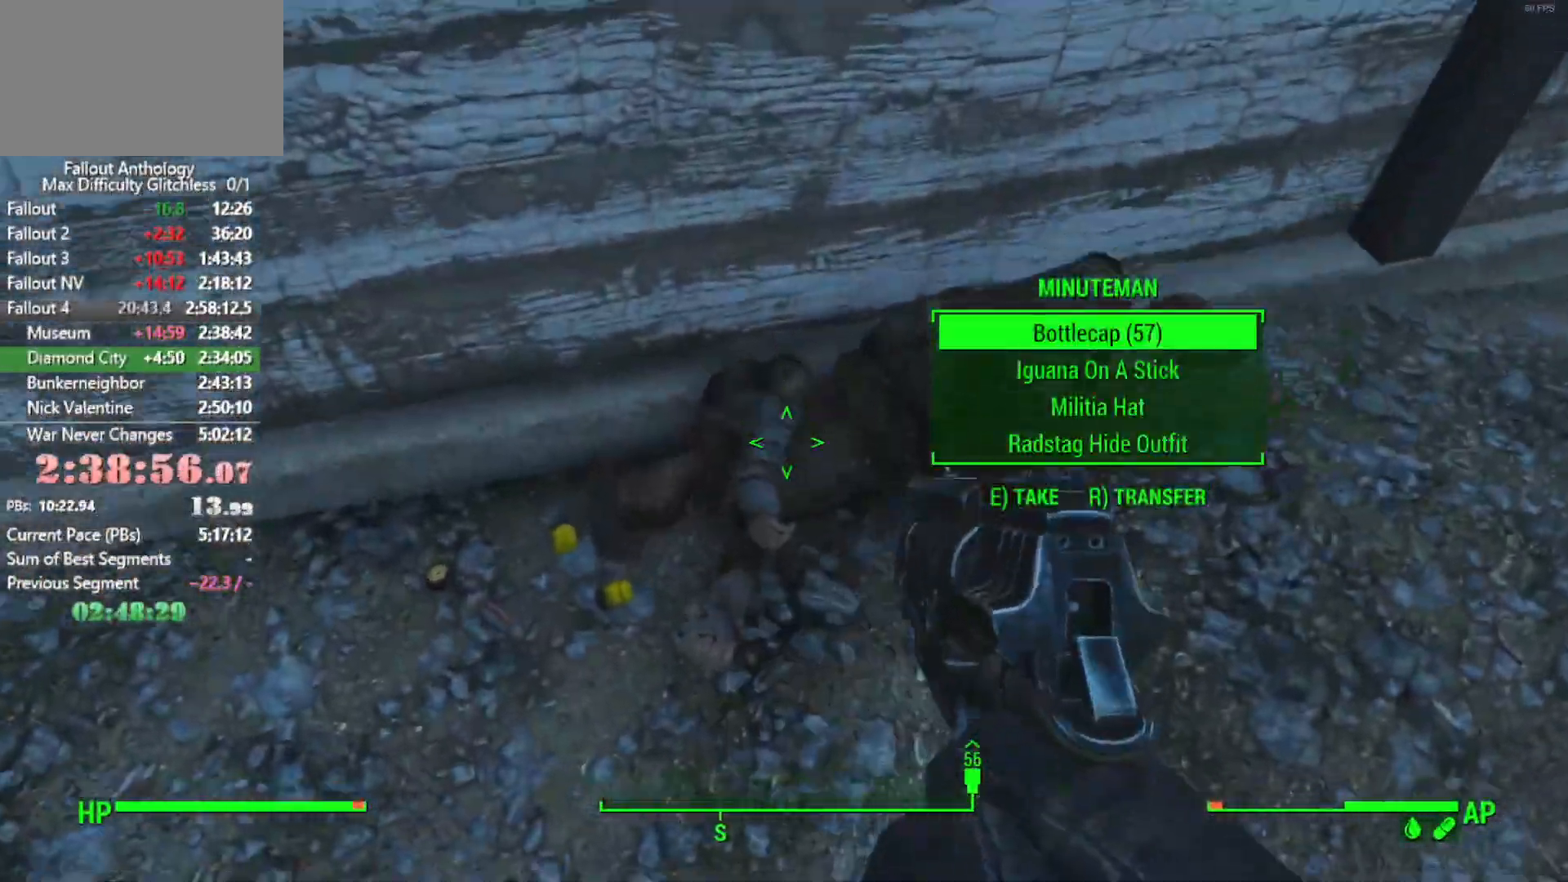
{"keys": [], "mouse": [], "mouse_move": "still", "events": [[83, "e", "down"], [166, "e", "up"], [266, "e", "down"], [316, "e", "up"], [400, "e", "down"], [500, "e", "up"]]}
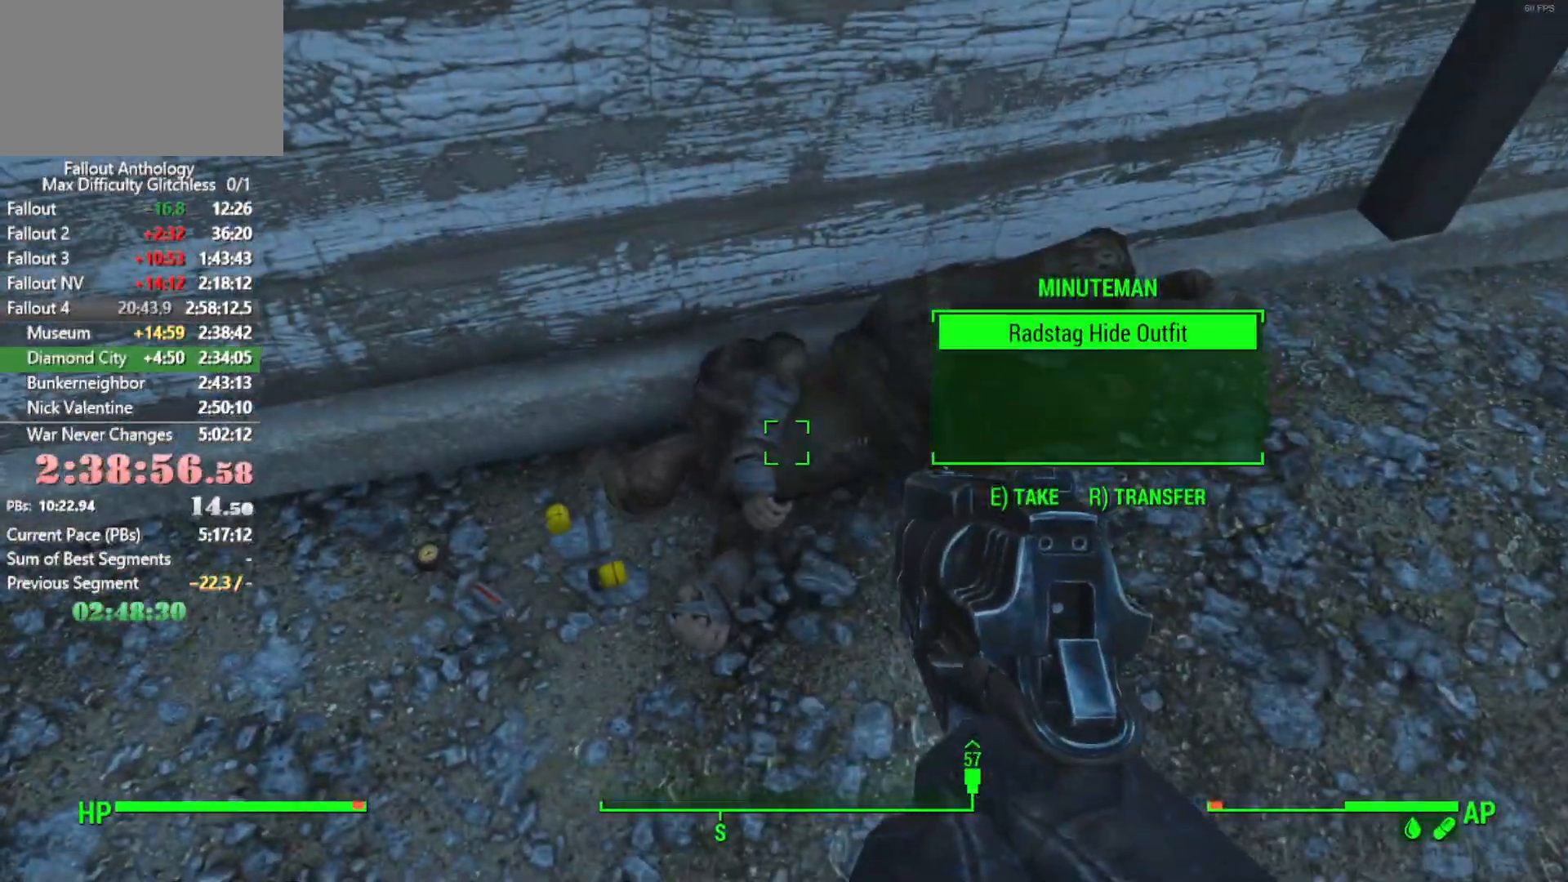
{"keys": [], "mouse": [], "mouse_move": "up-right", "events": [[50, "e", "down"], [133, "e", "up"], [183, "e", "down"], [283, "e", "up"], [333, "e", "down"], [416, "e", "up"]]}
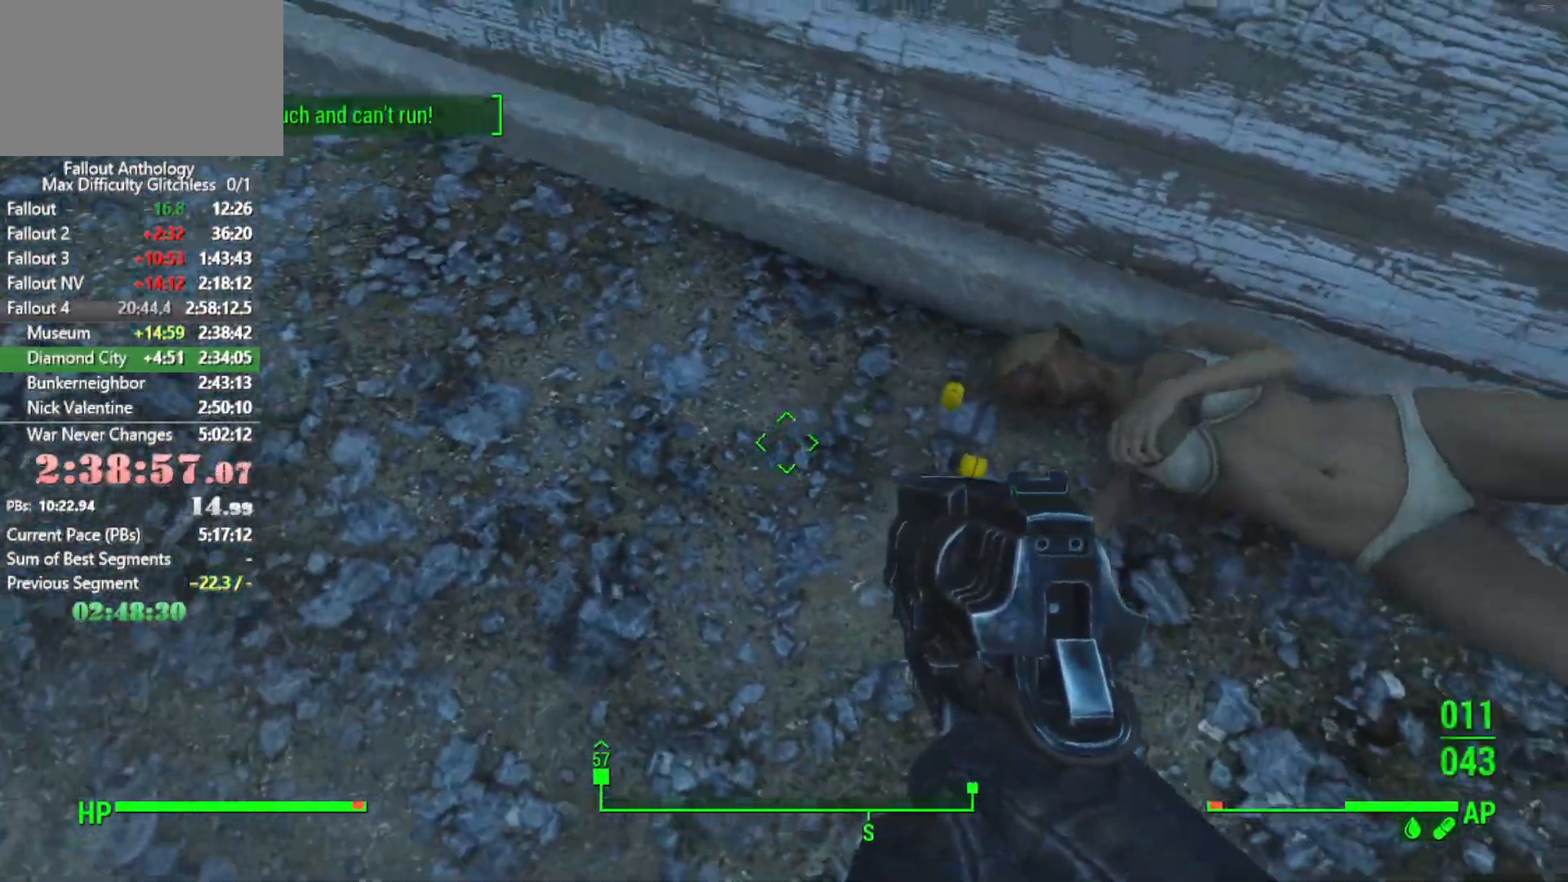
{"keys": [], "mouse": [], "mouse_move": "up-left", "events": [[16, "e", "down"], [66, "e", "up"], [150, "e", "down"], [200, "e", "up"], [300, "e", "down"], [333, "e", "up"], [433, "e", "down"], [483, "e", "up"]]}
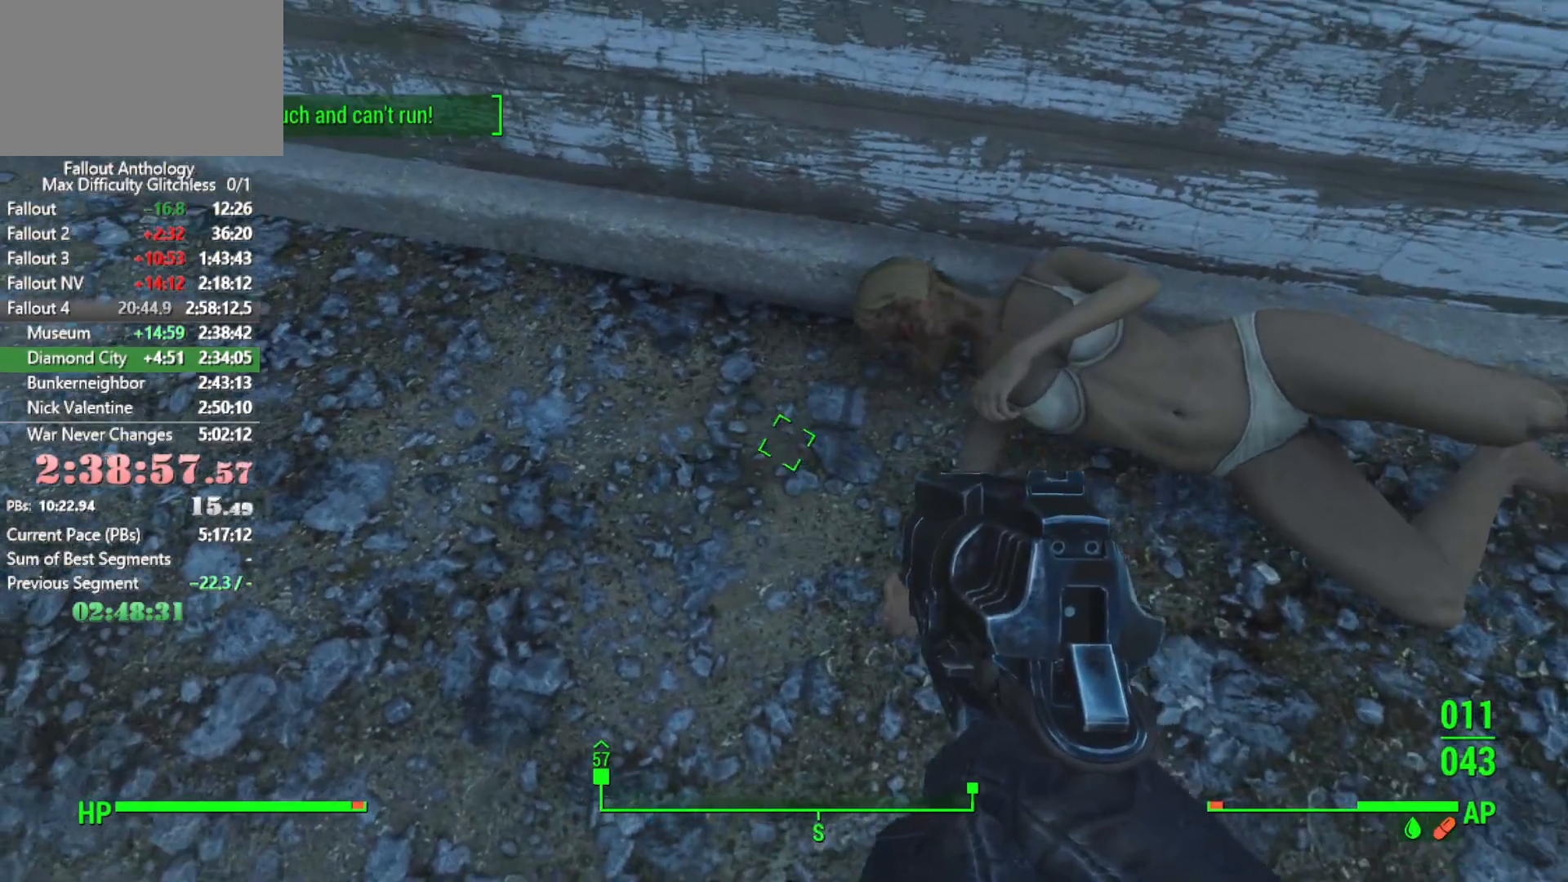
{"keys": [], "mouse": [], "mouse_move": "up-right", "events": [[83, "w", "down"], [266, "w", "up"], [350, "tab", "down"], [450, "tab", "up"]]}
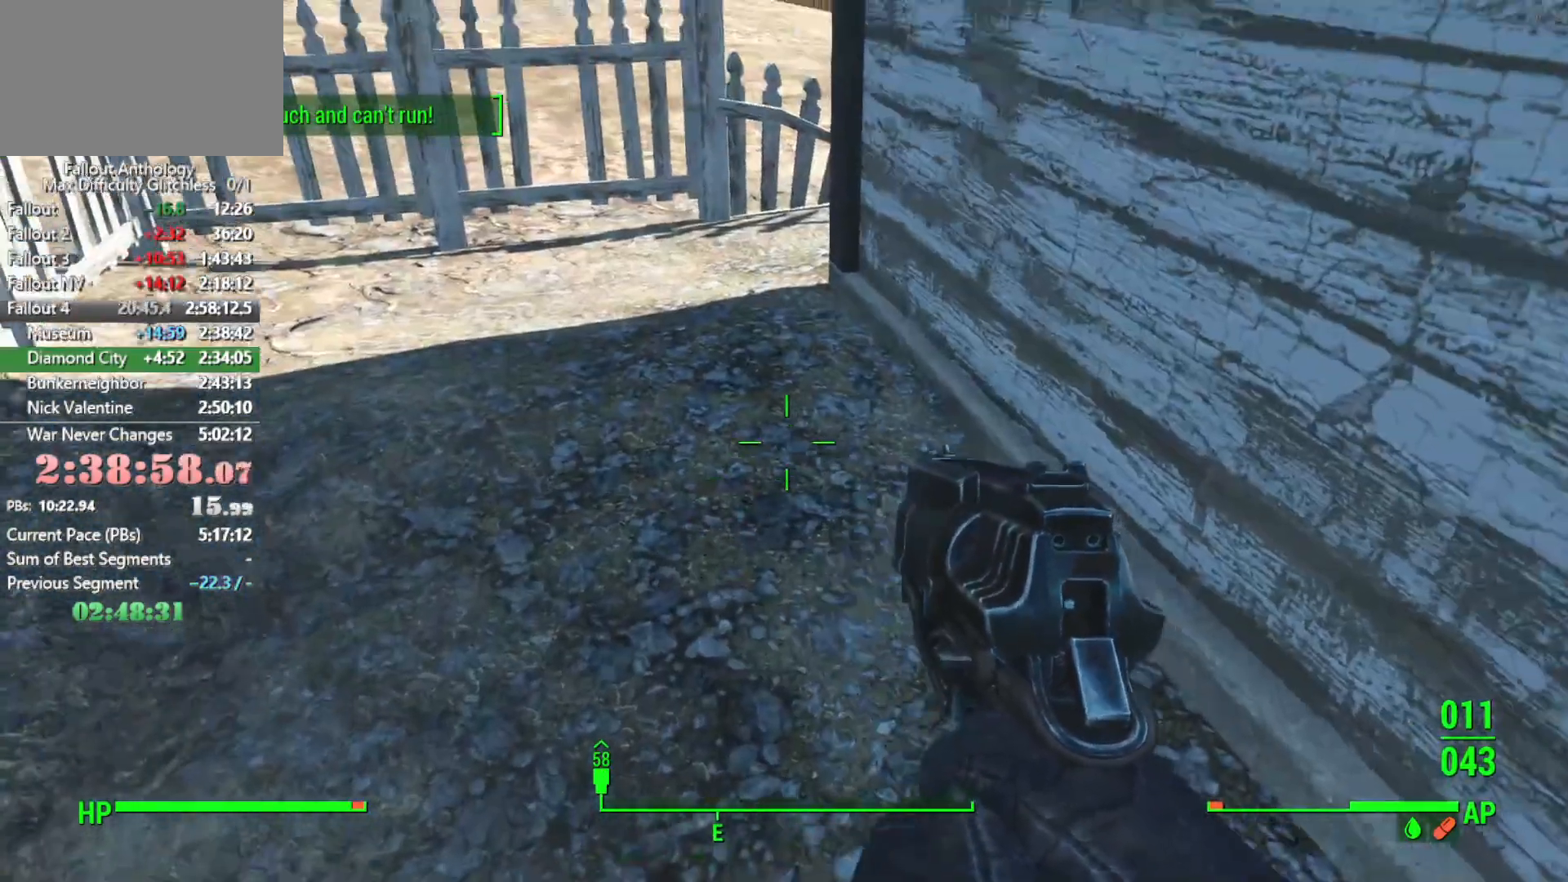
{"keys": [], "mouse": [], "mouse_move": "still", "events": []}
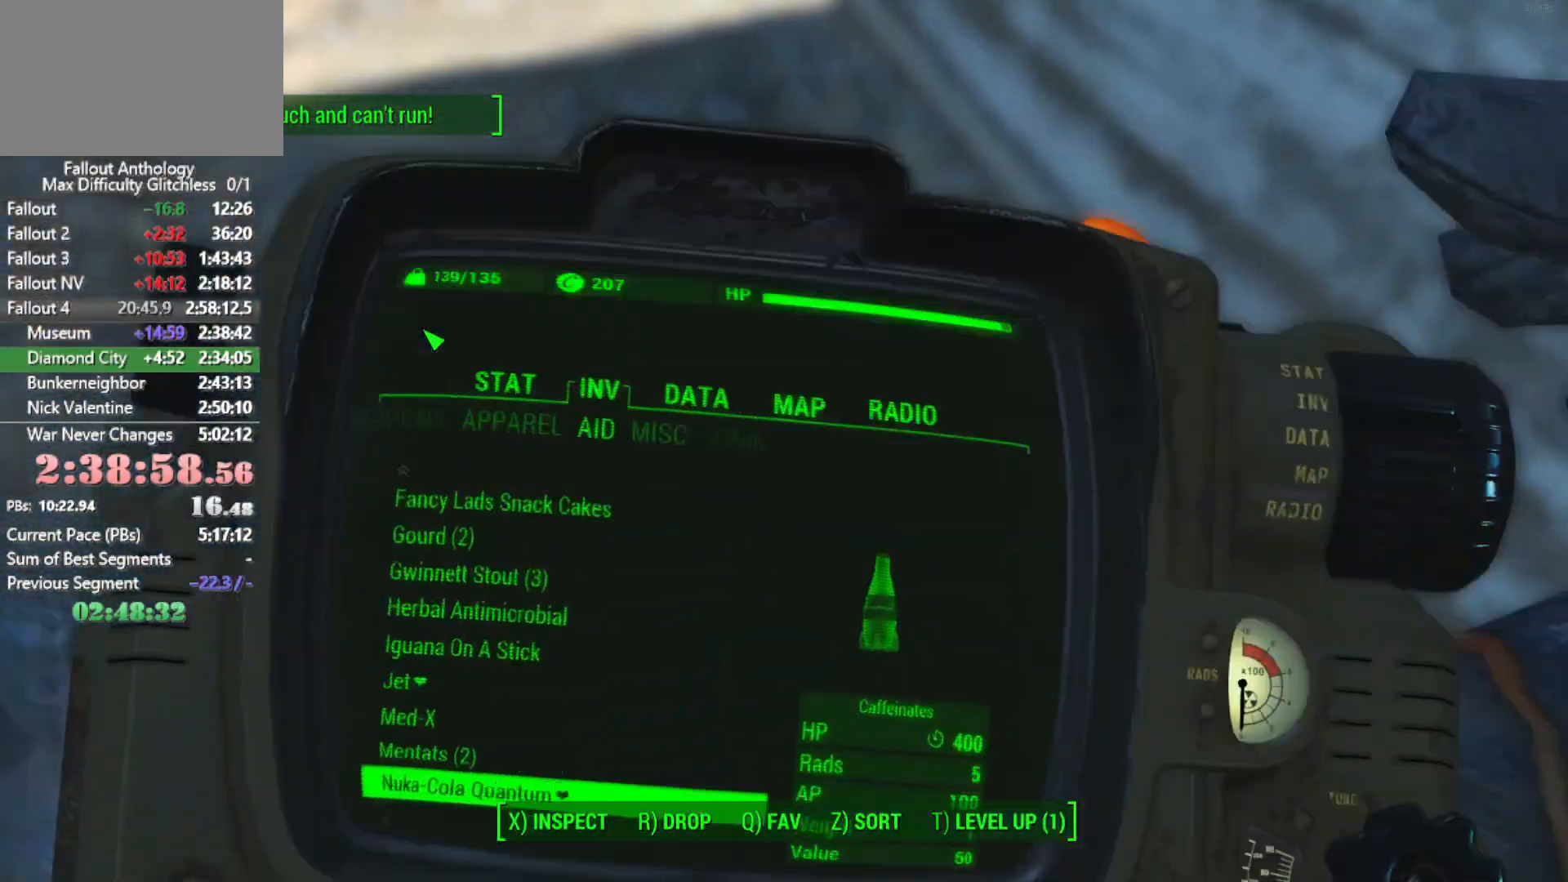
{"keys": [], "mouse": [], "events": []}
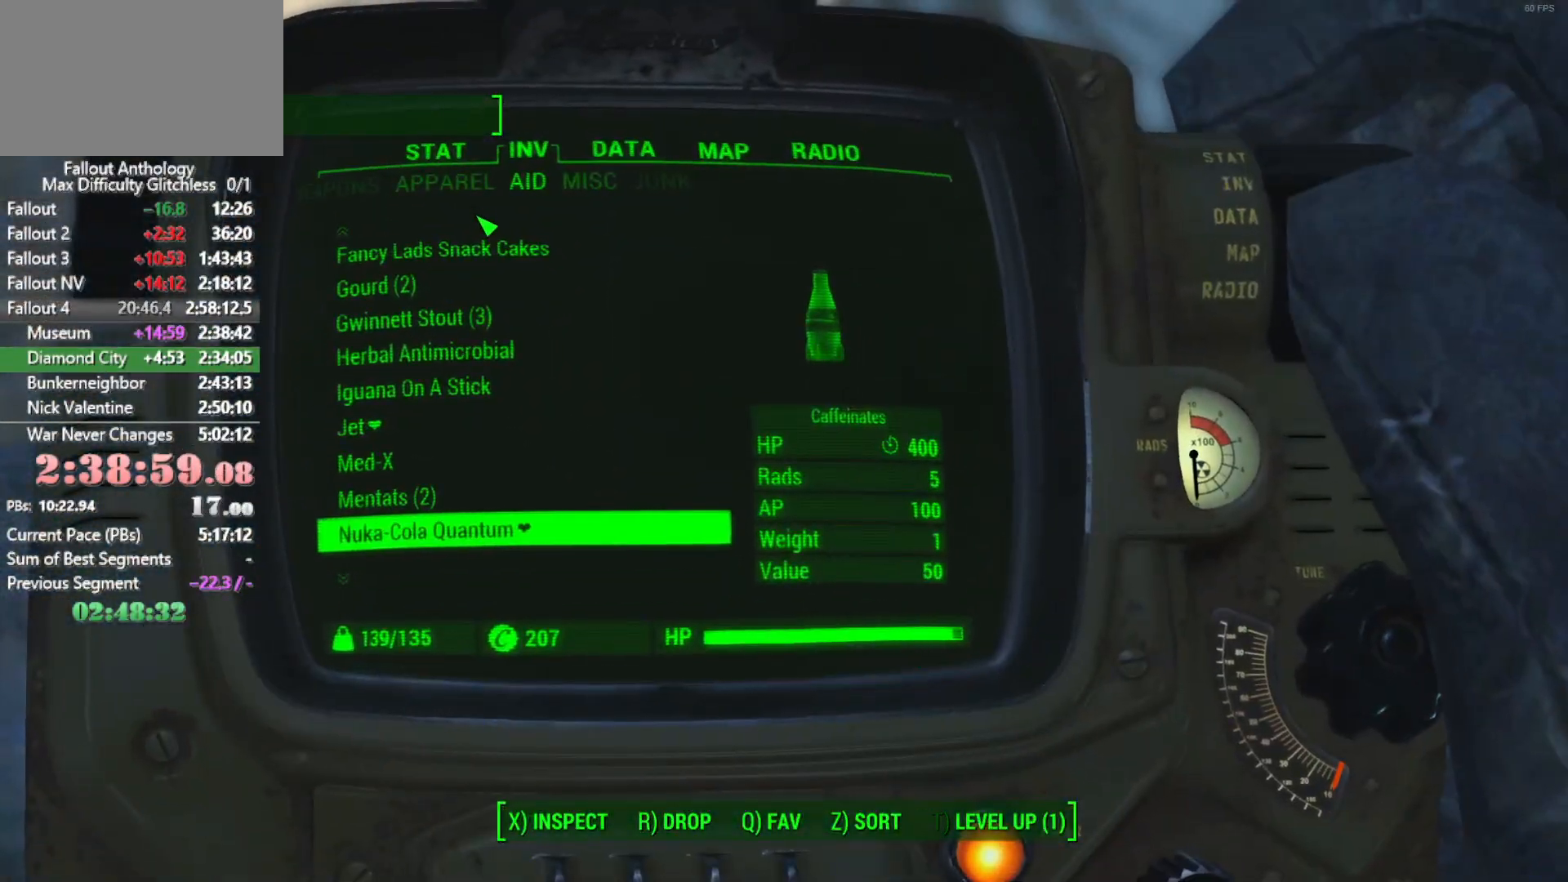
{"keys": [], "mouse": [], "mouse_move": "down", "events": [[116, "mouse_left", "down"], [116, "mouse_wheel_up", "down"], [216, "mouse_left", "up"], [216, "mouse_wheel_up", "up"]]}
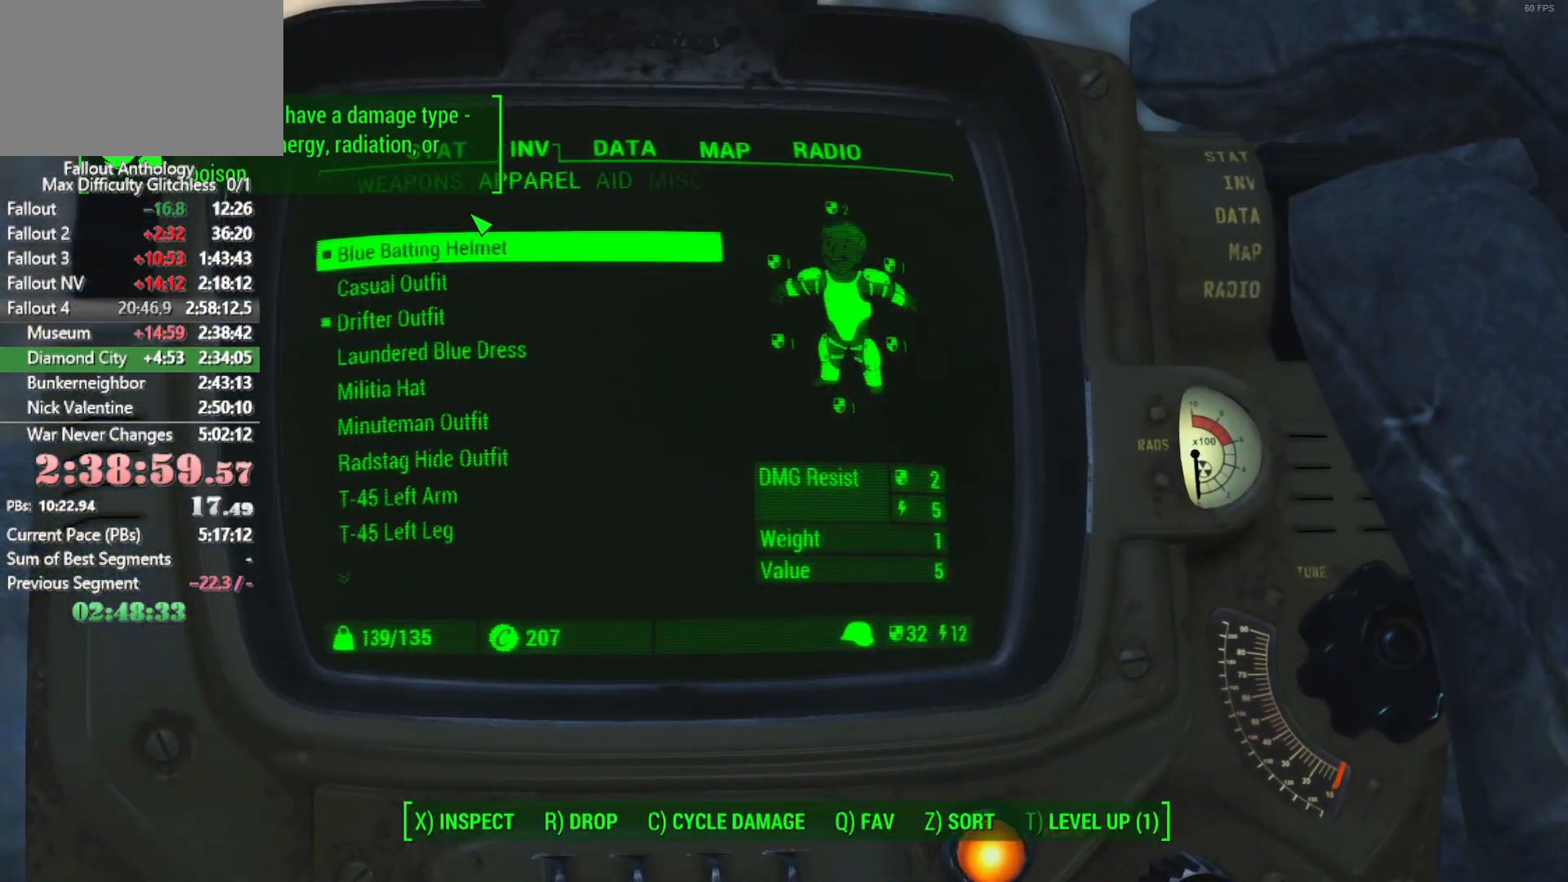
{"keys": [], "mouse": [], "mouse_move": "right", "events": []}
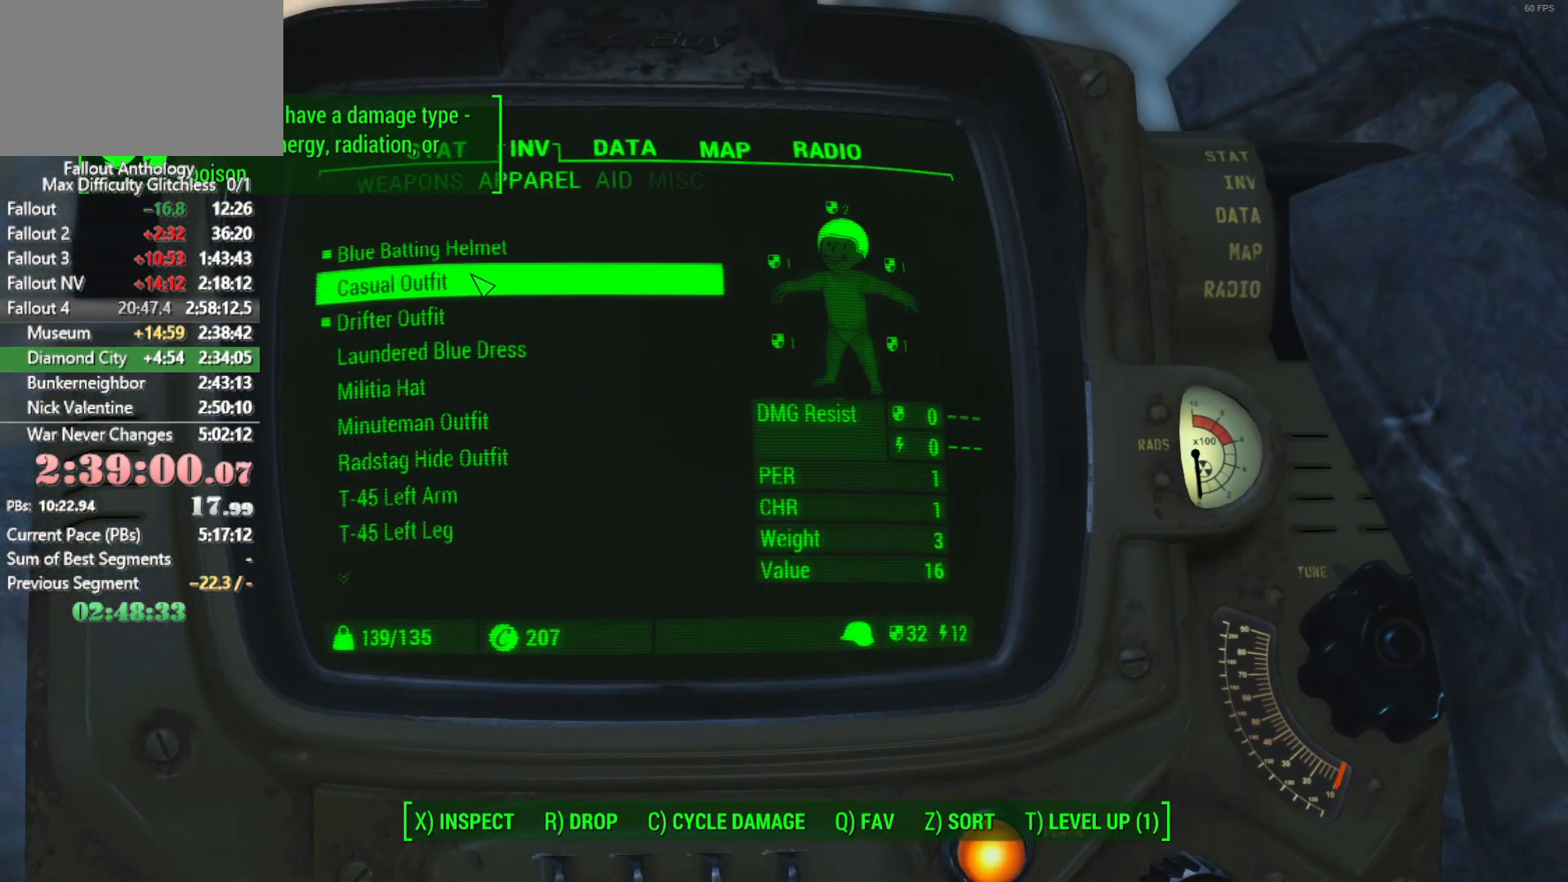
{"keys": [], "mouse": [], "mouse_move": "still", "events": []}
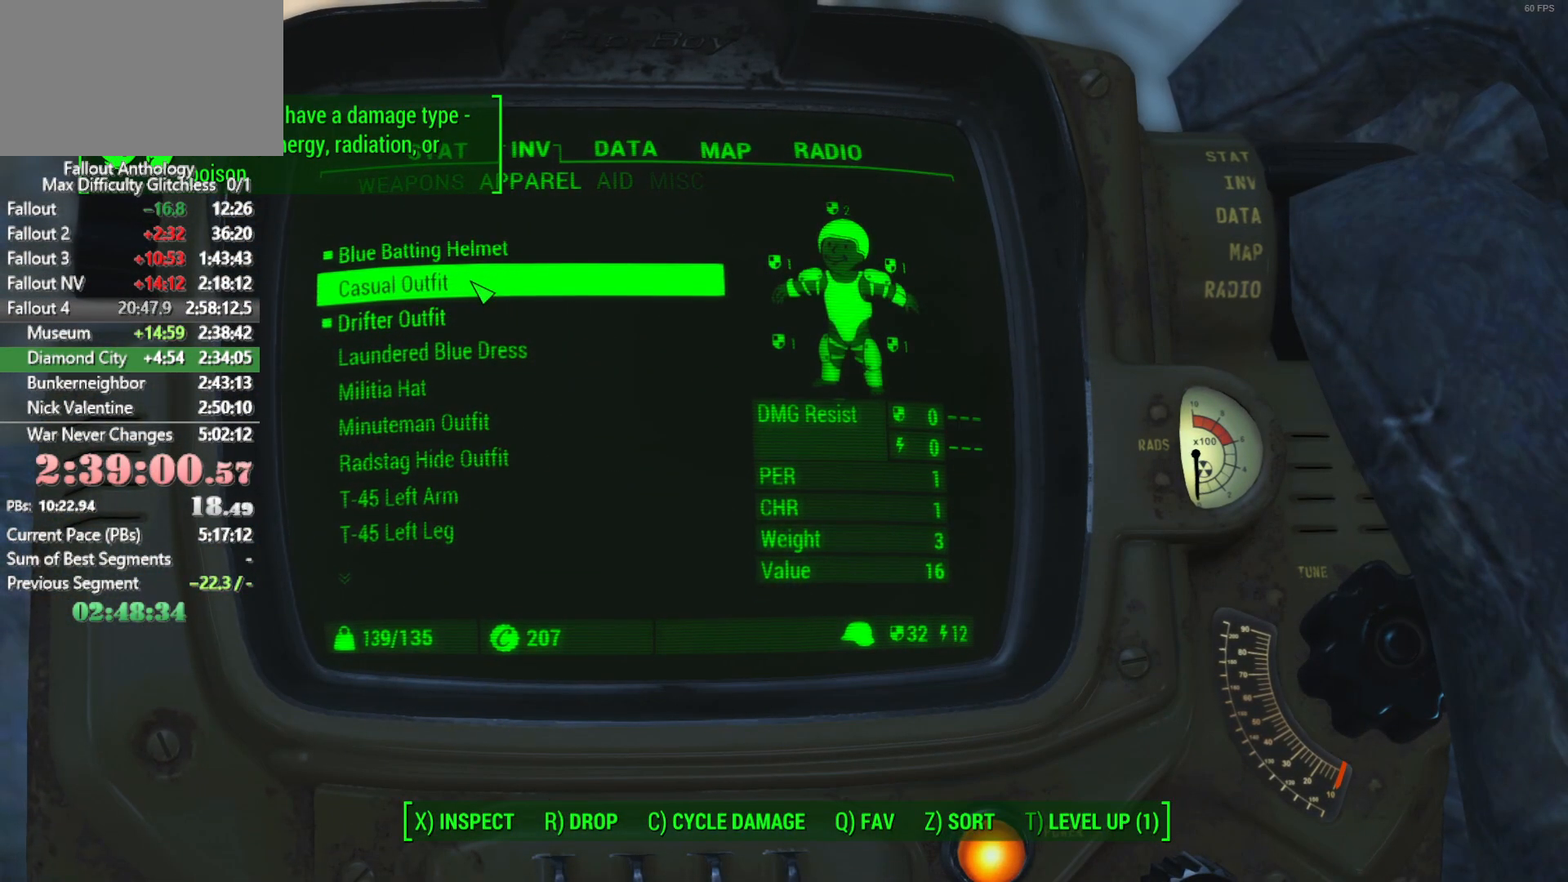
{"keys": [], "mouse": [], "mouse_move": "still", "events": []}
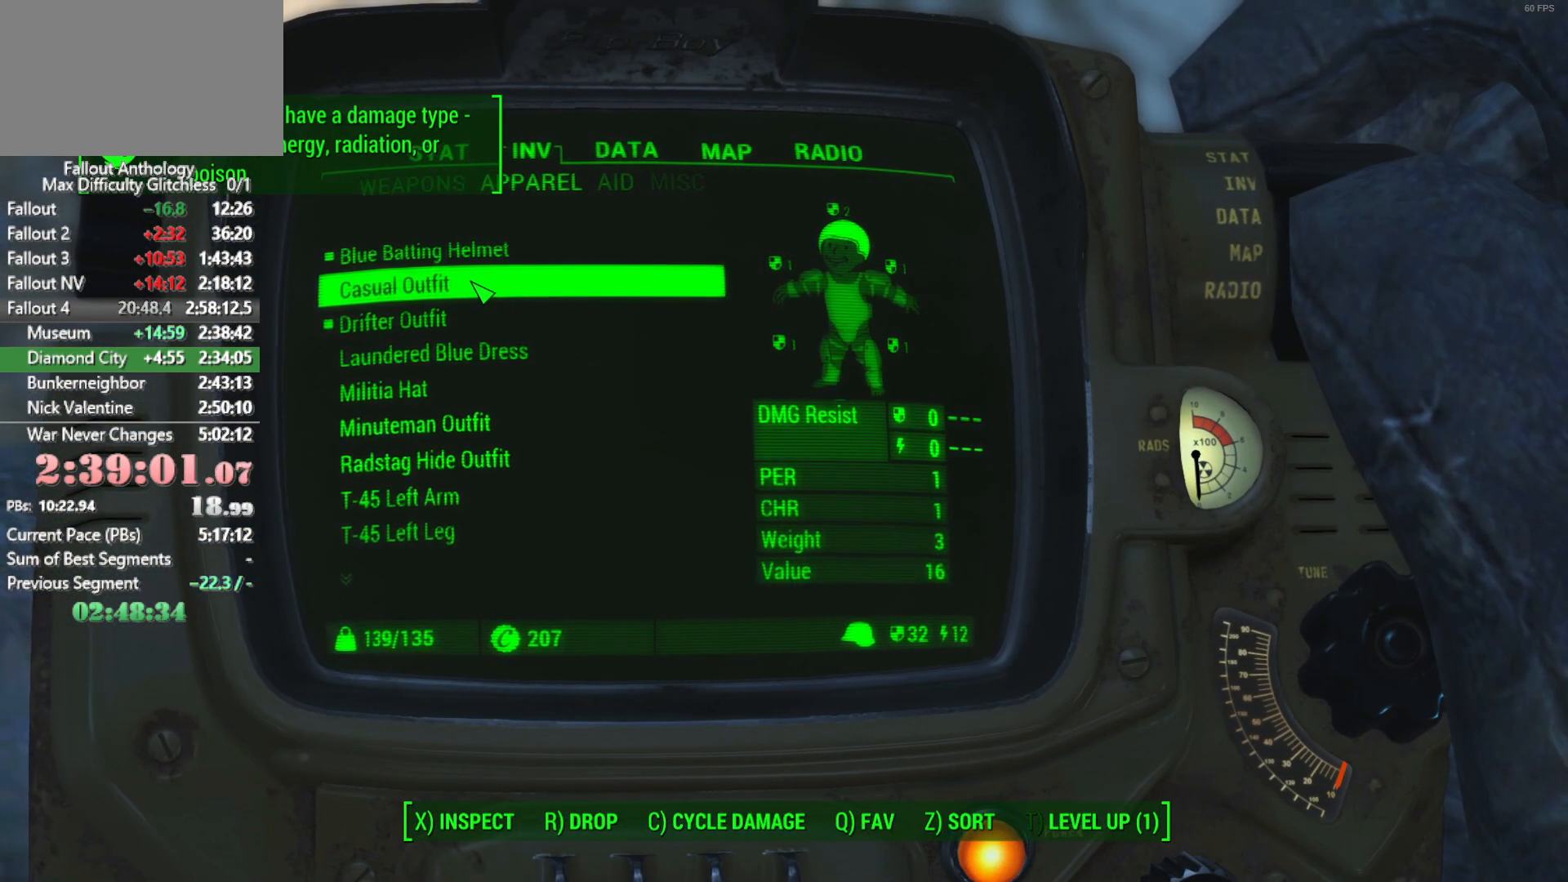
{"keys": [], "mouse": [], "mouse_move": "still", "events": [[283, "r", "down"], [366, "r", "up"]]}
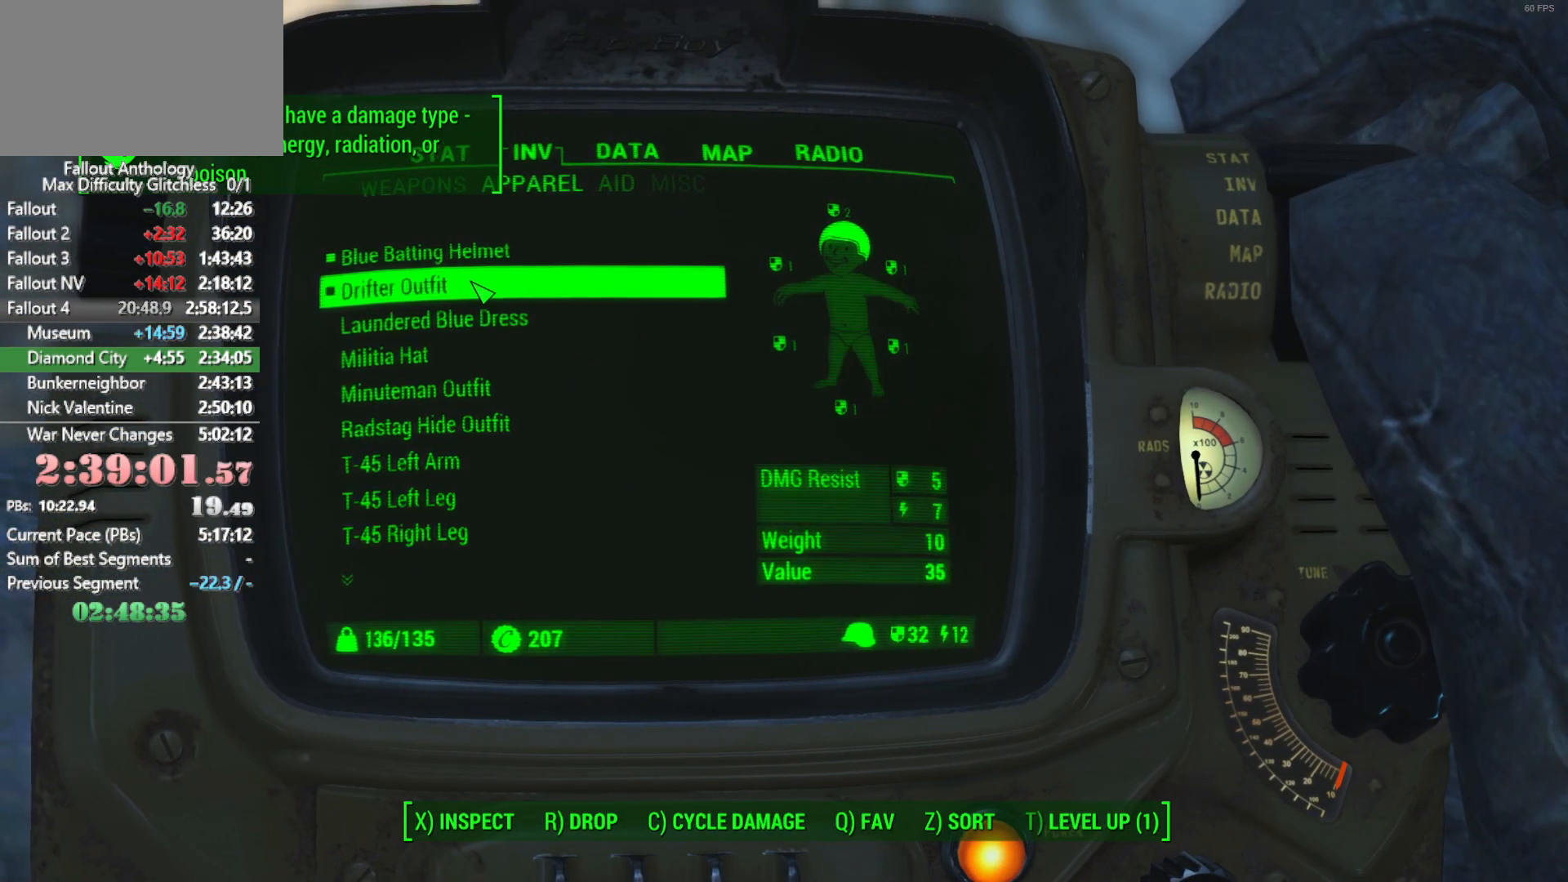
{"keys": [], "mouse": [], "mouse_move": "still", "events": []}
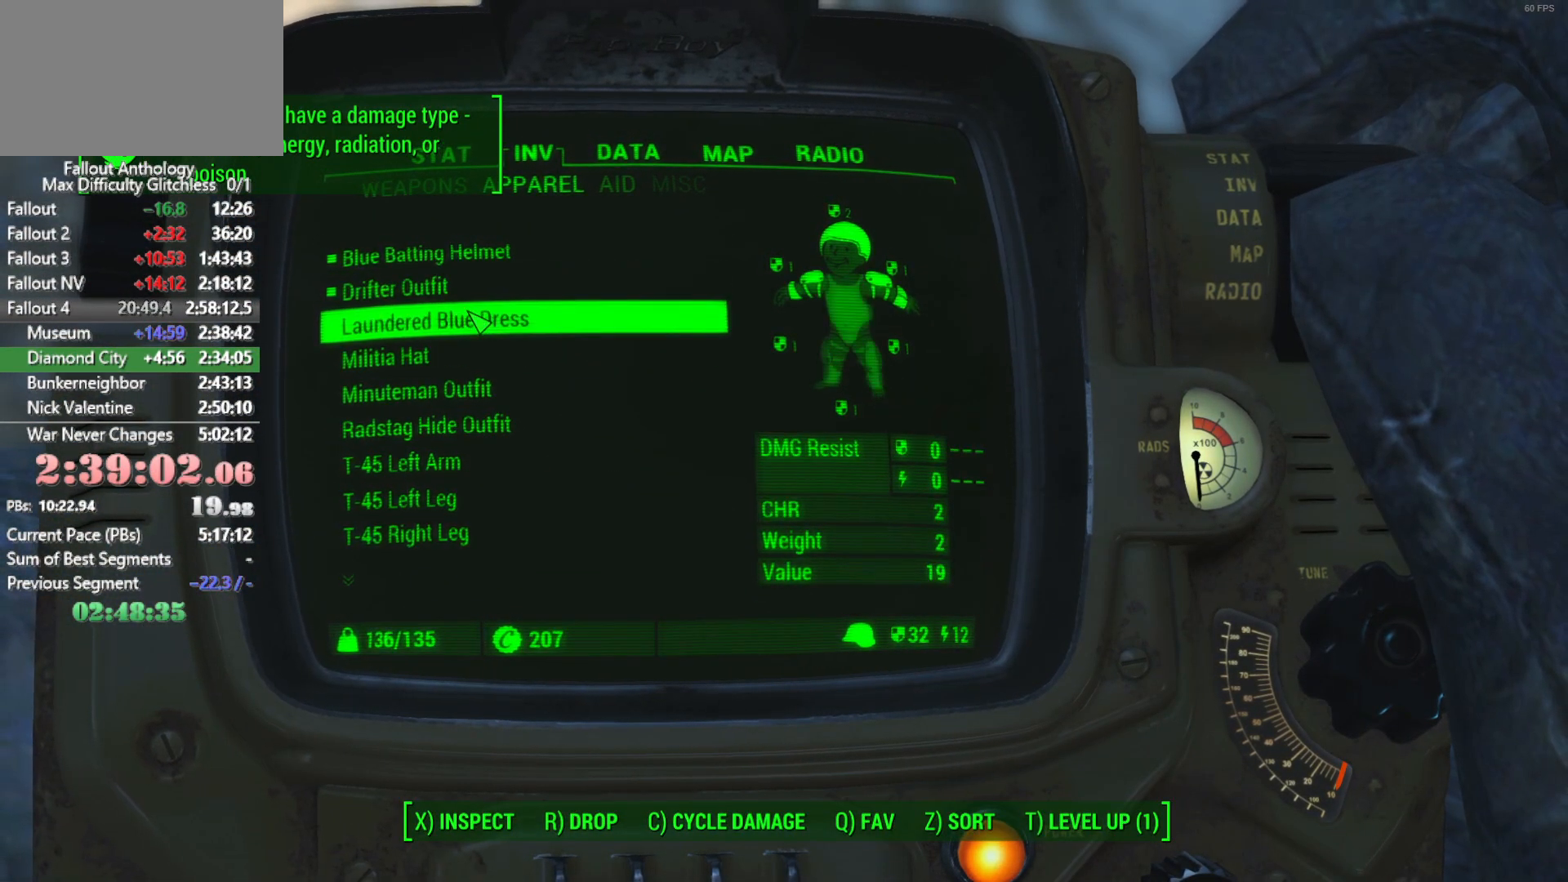
{"keys": [], "mouse": [], "mouse_move": "down", "events": []}
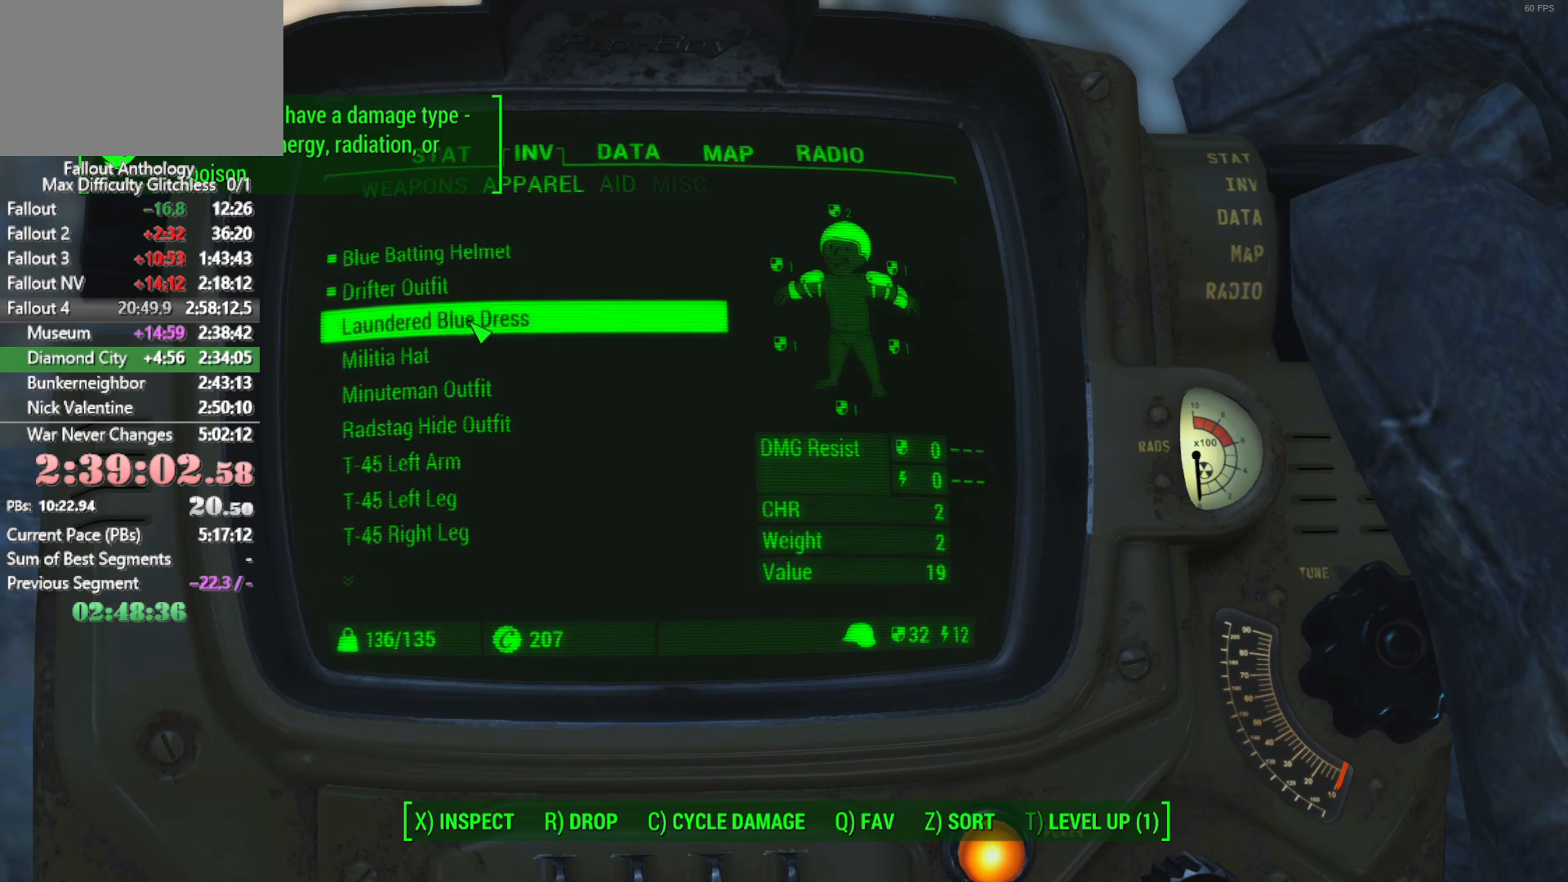
{"keys": [], "mouse": [], "mouse_move": "right", "events": []}
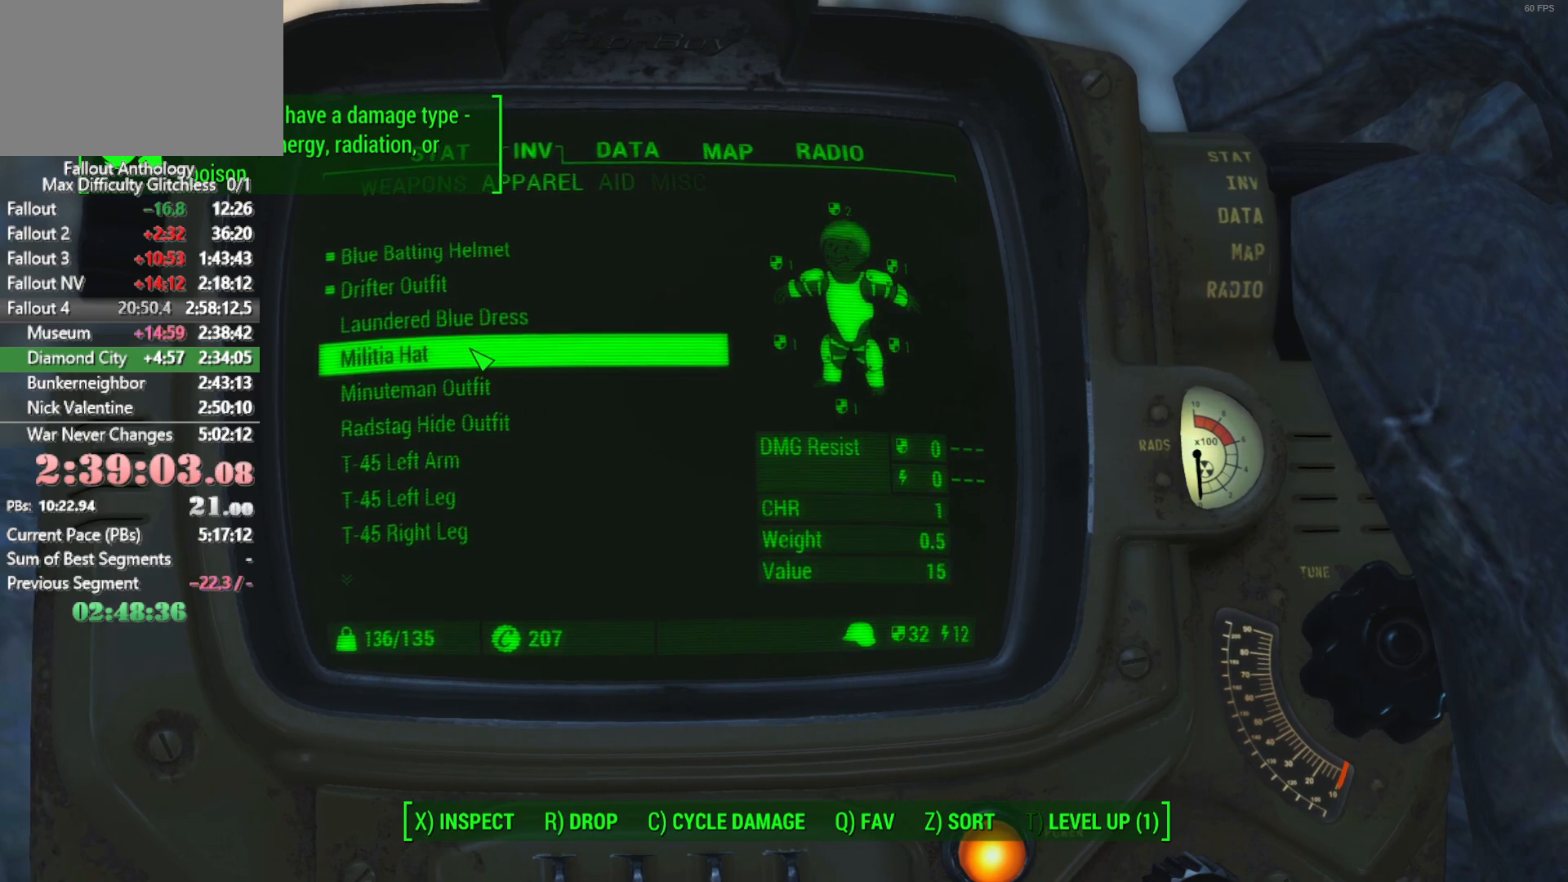
{"keys": [], "mouse": [], "mouse_move": "still", "events": []}
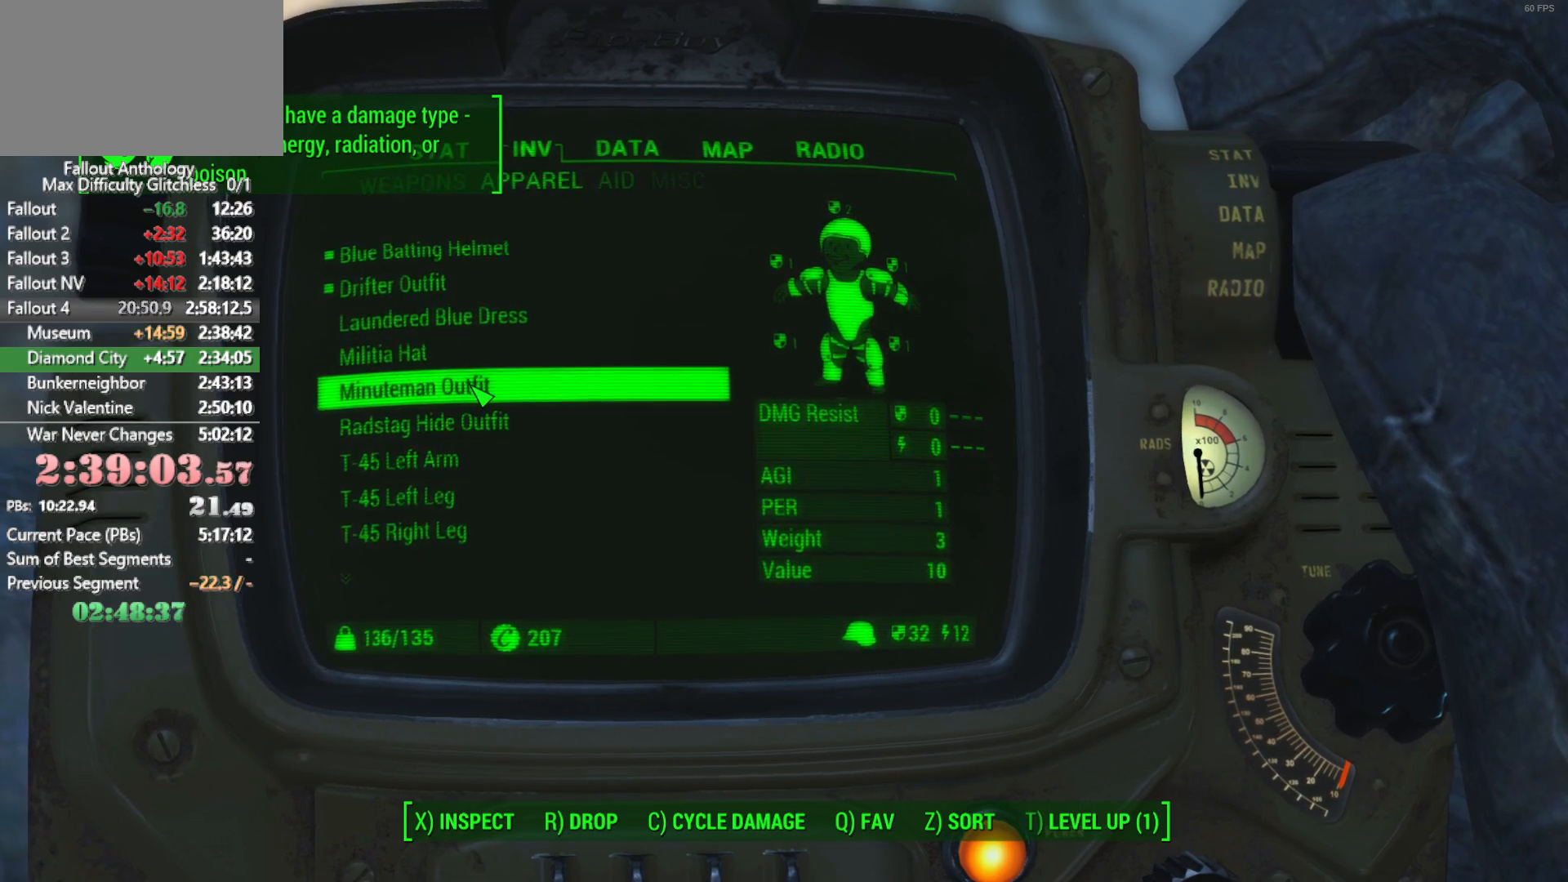
{"keys": ["r"], "mouse": [], "mouse_move": "still", "events": [[400, "r", "down"]]}
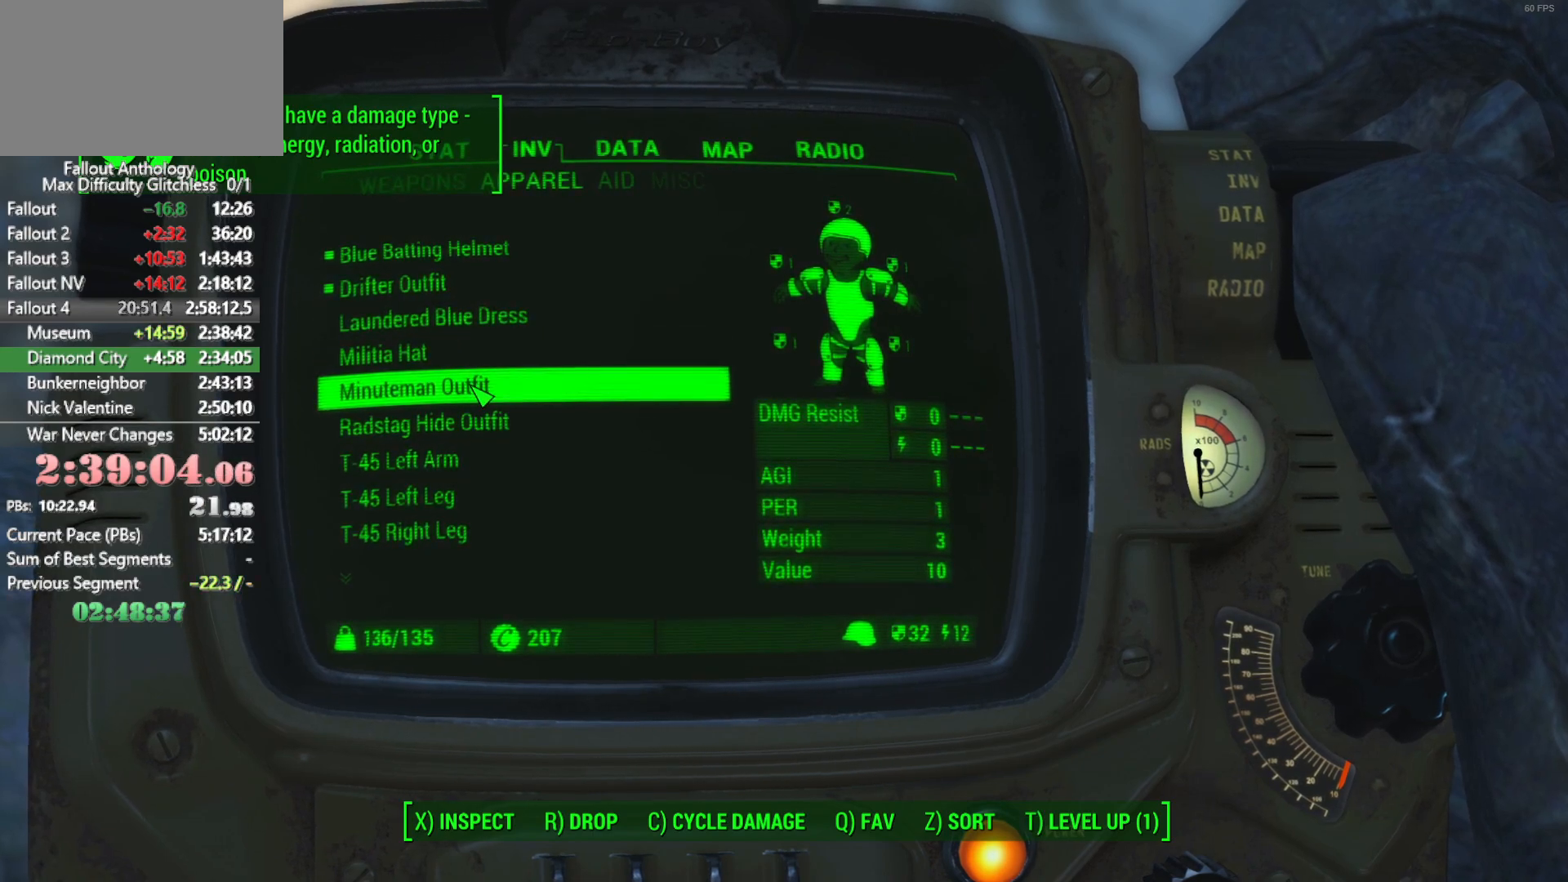
{"keys": [], "mouse": [], "mouse_move": "still", "events": [[50, "r", "up"]]}